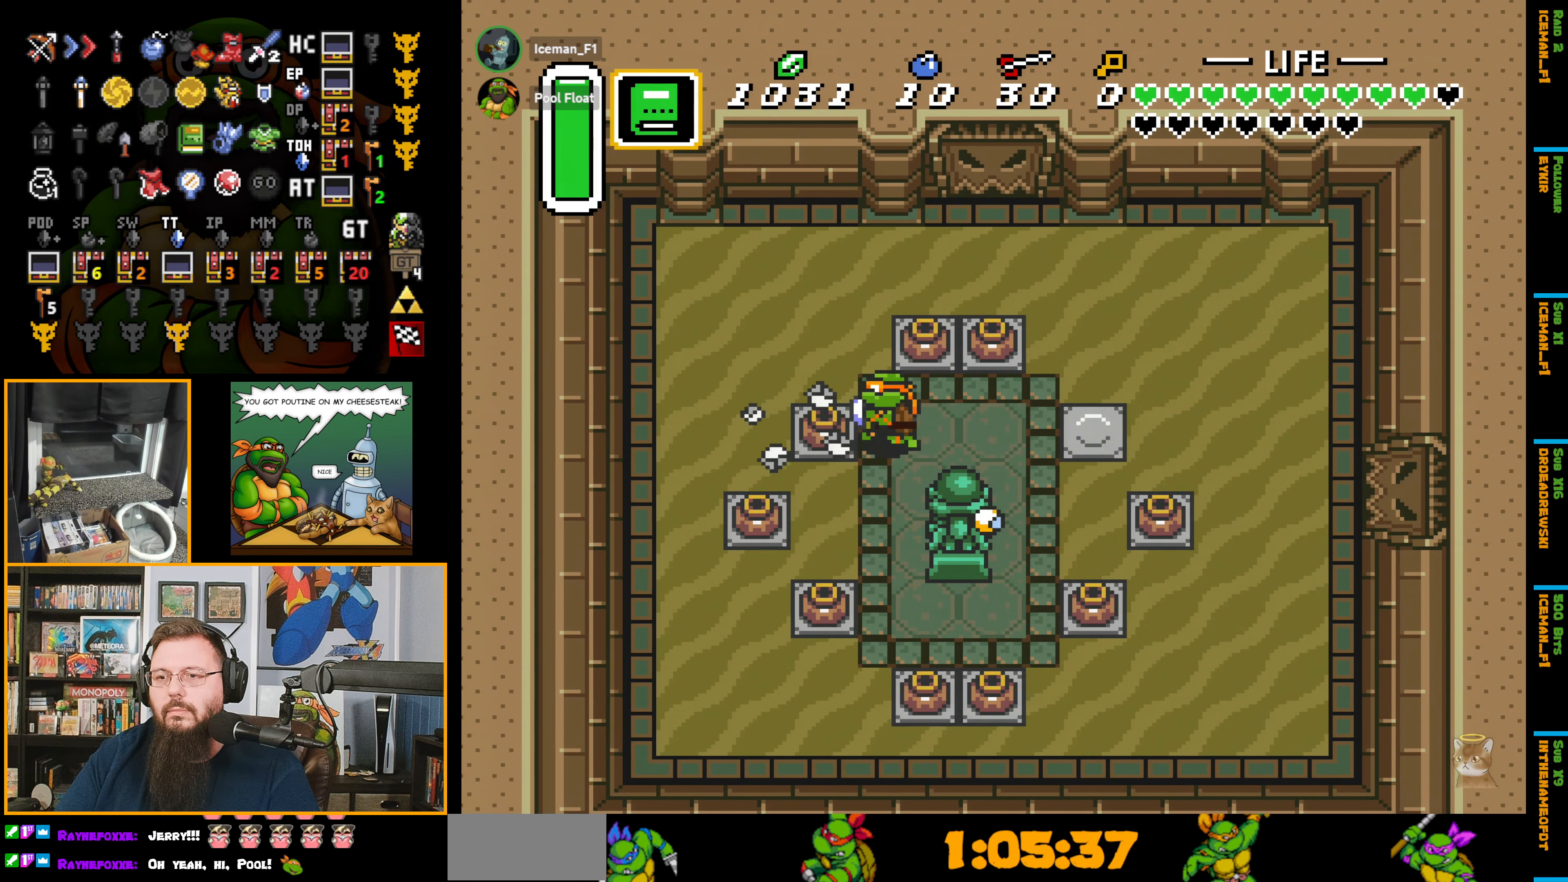
Gameplay with a controller (Nintendo layout); each line is a JSON object with the inputs held at the frame after it. "events" lists button and stick changes between this image and that frame as [ms after this image, input, new state], when the widget could be followed in between. Not read: L3 R3.
{"buttons": ["DPAD_UP", "DPAD_LEFT"], "events": [[33, "A", "down"], [200, "A", "up"], [500, "DPAD_UP", "down"]]}
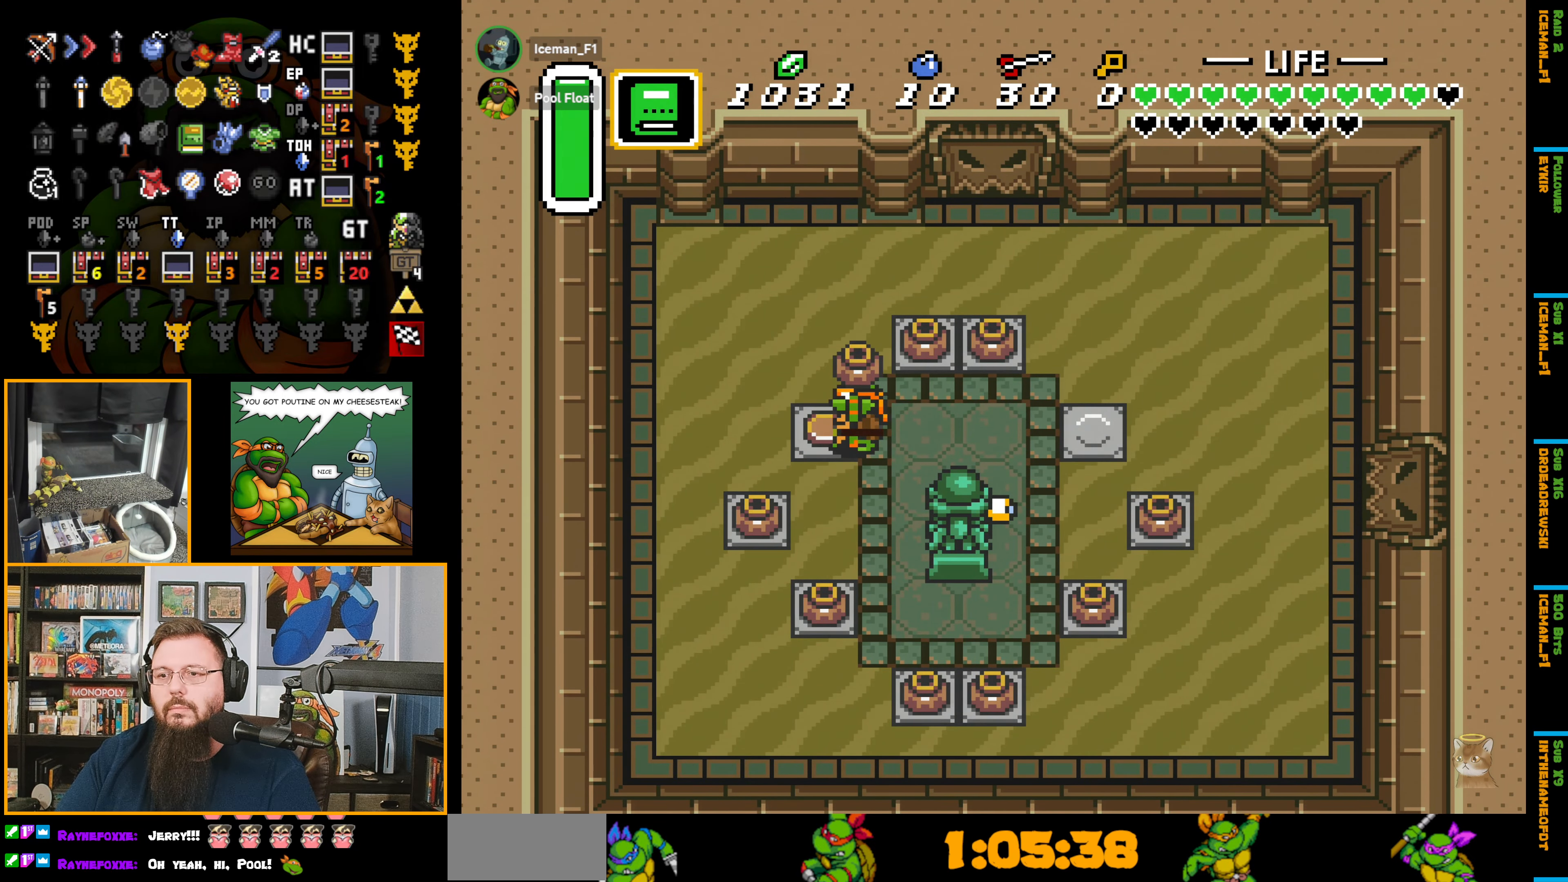
{"buttons": ["DPAD_UP"], "events": [[50, "DPAD_LEFT", "up"], [317, "A", "down"], [417, "A", "up"]]}
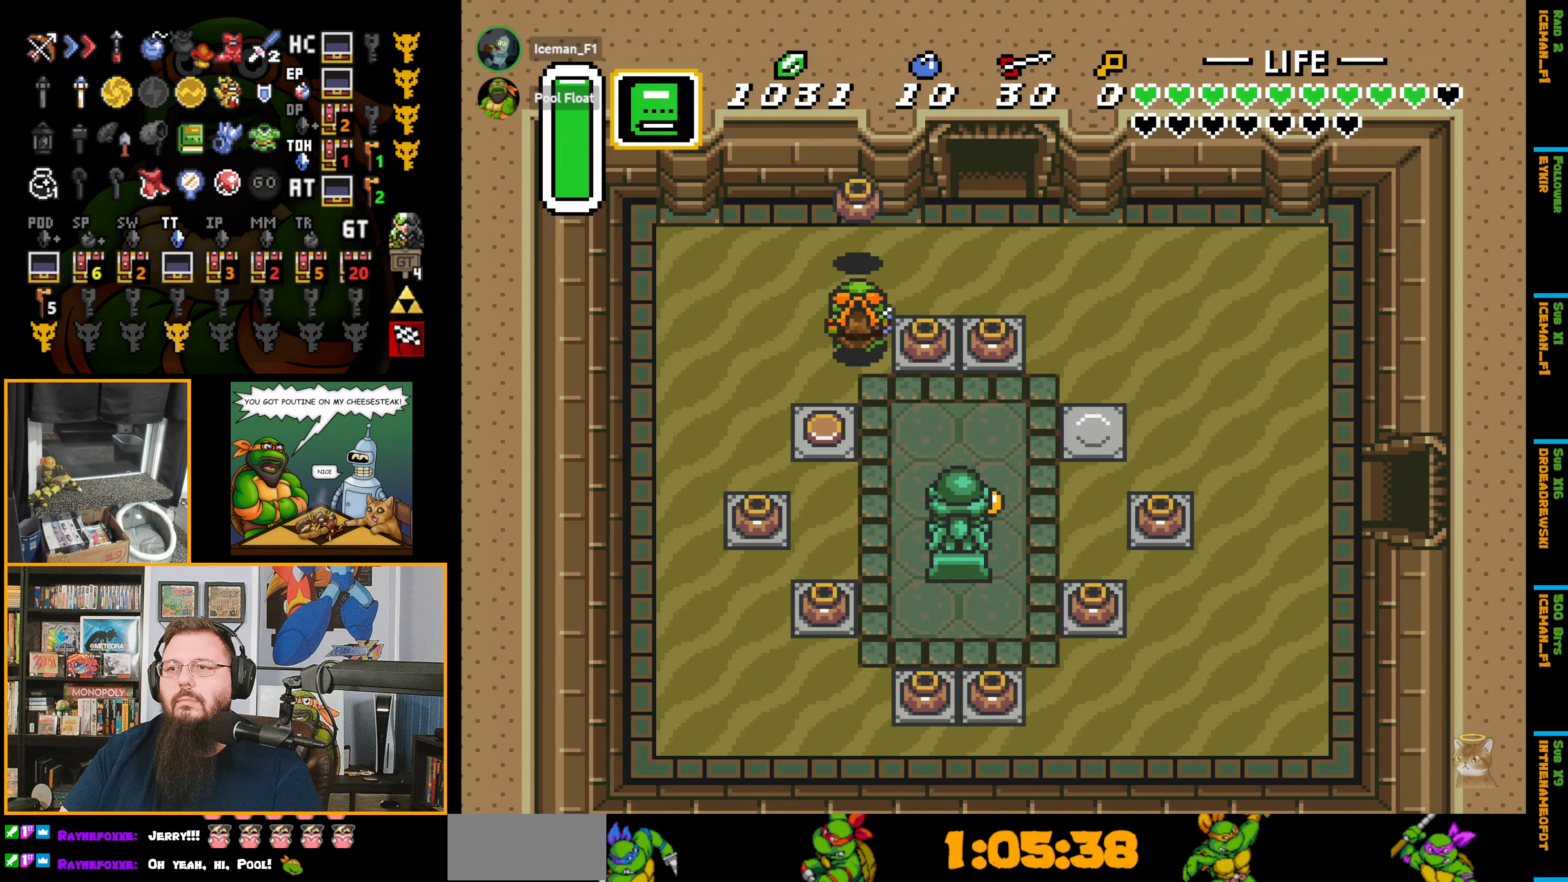
{"buttons": ["DPAD_UP", "DPAD_RIGHT"], "events": [[200, "DPAD_RIGHT", "down"]]}
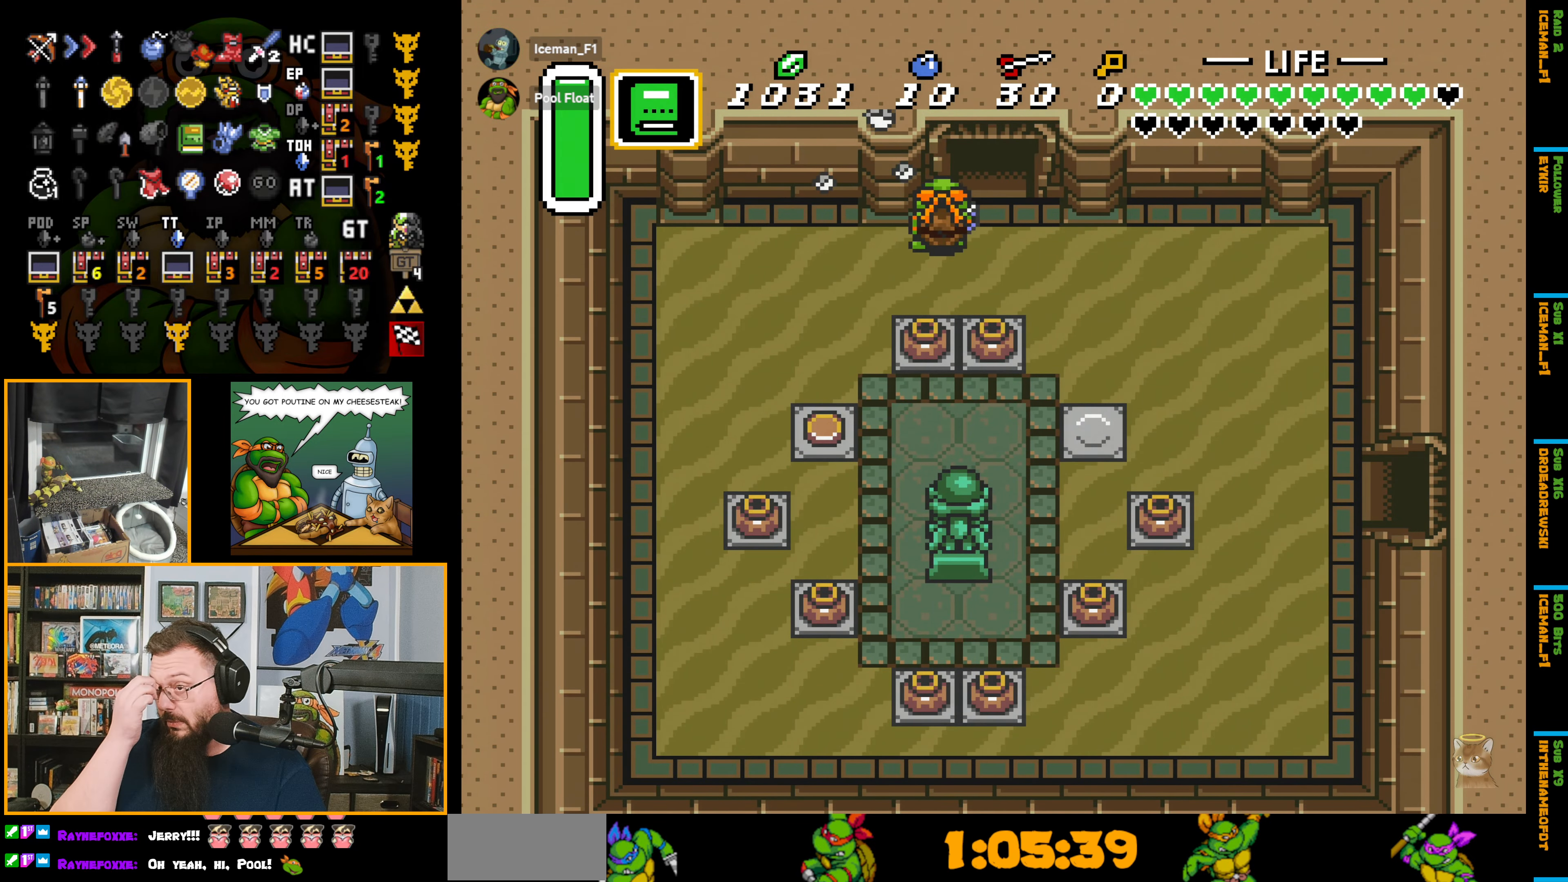
{"buttons": ["DPAD_UP"], "events": [[167, "DPAD_RIGHT", "up"]]}
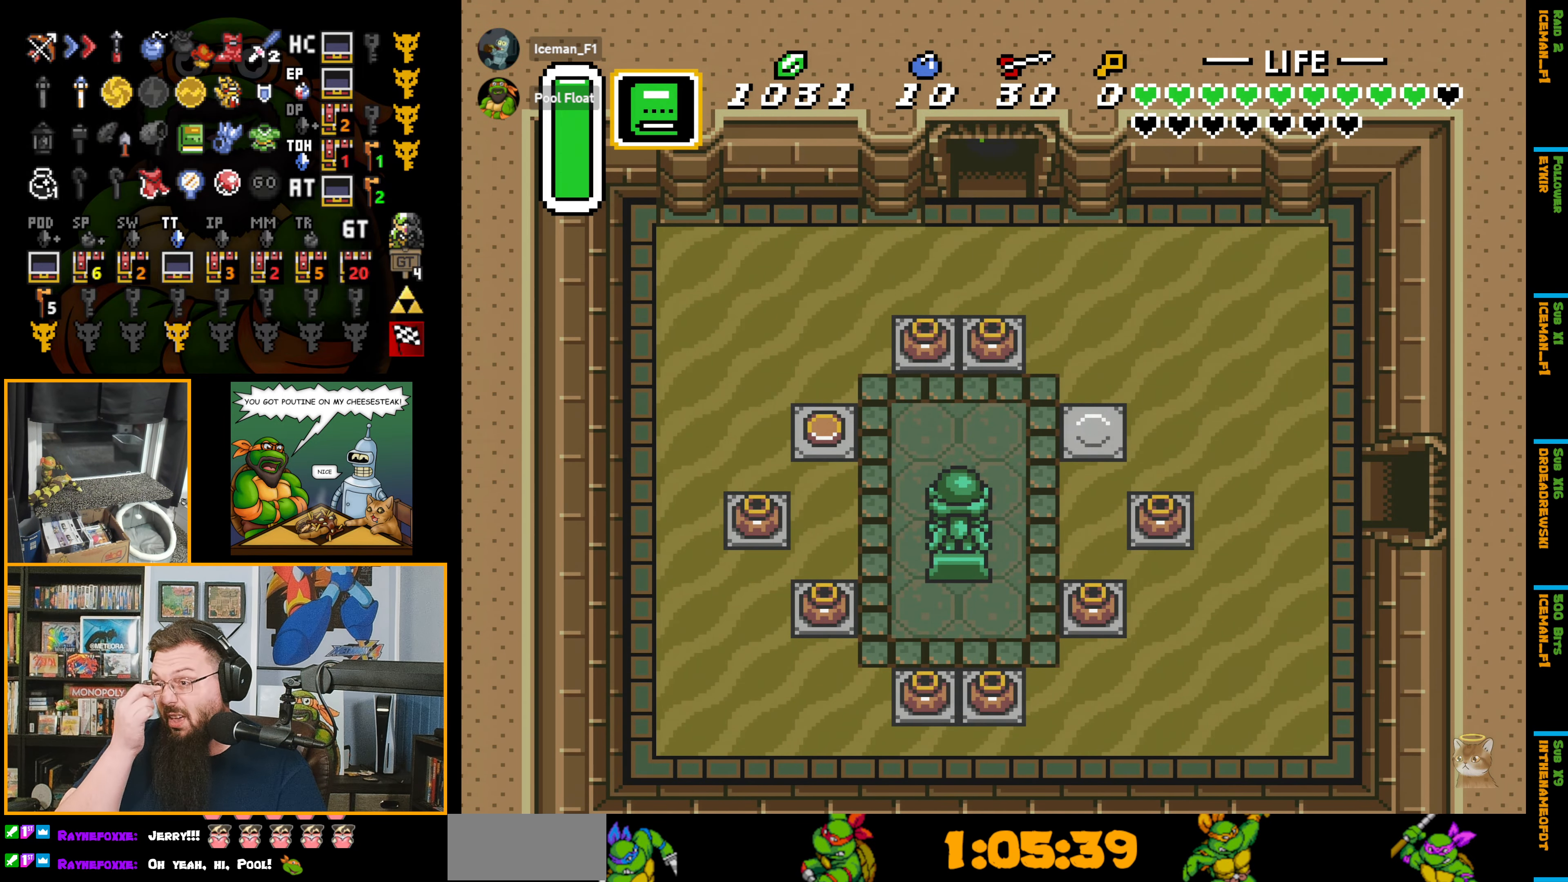
{"buttons": ["DPAD_UP"], "events": []}
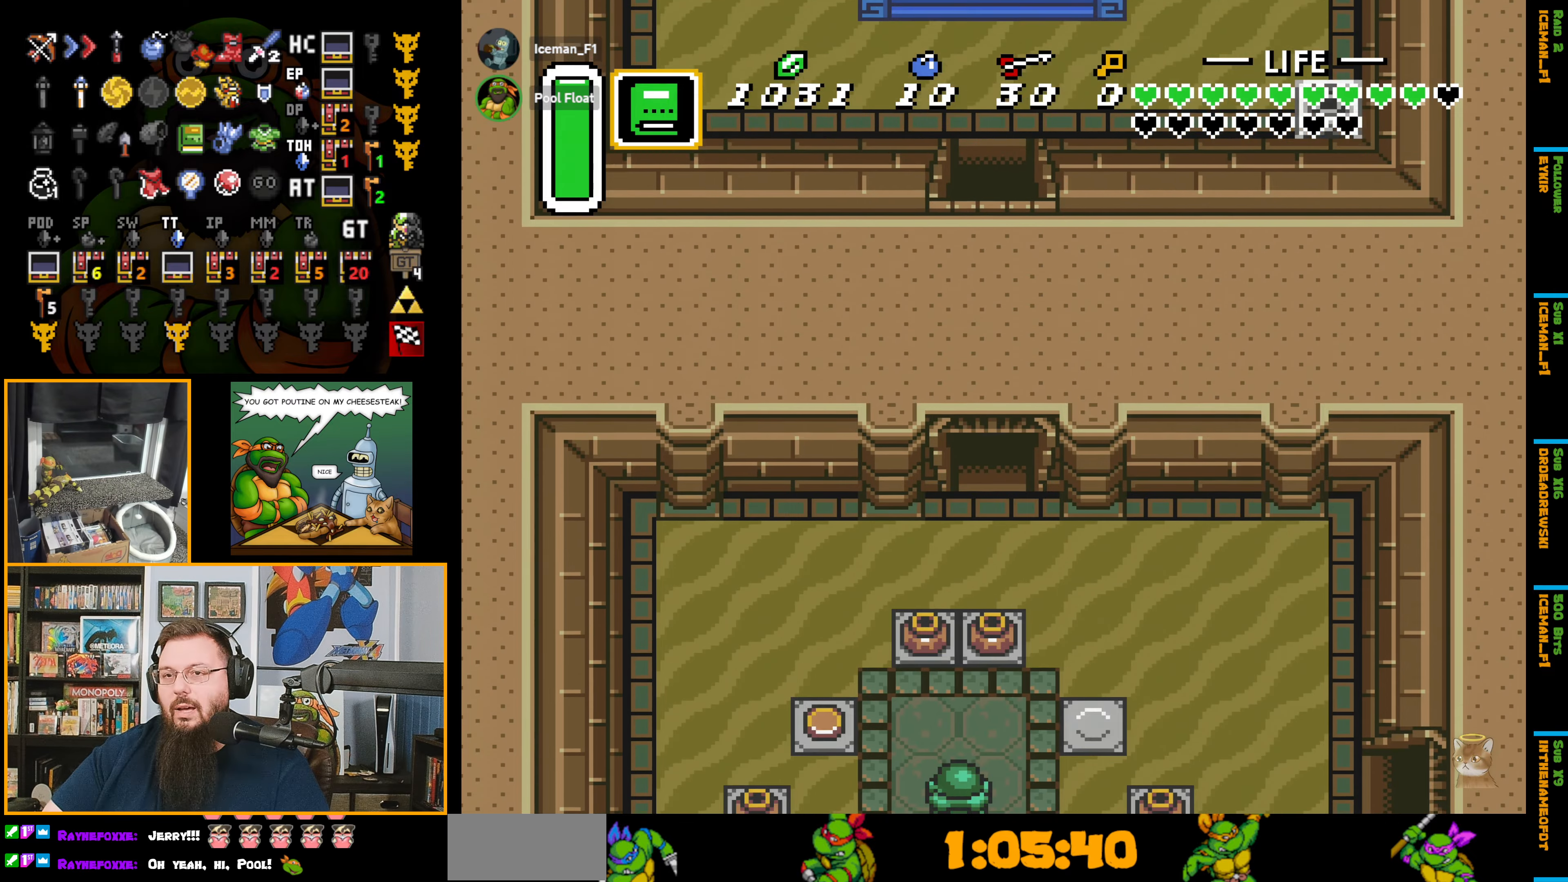
{"buttons": ["DPAD_UP"], "events": []}
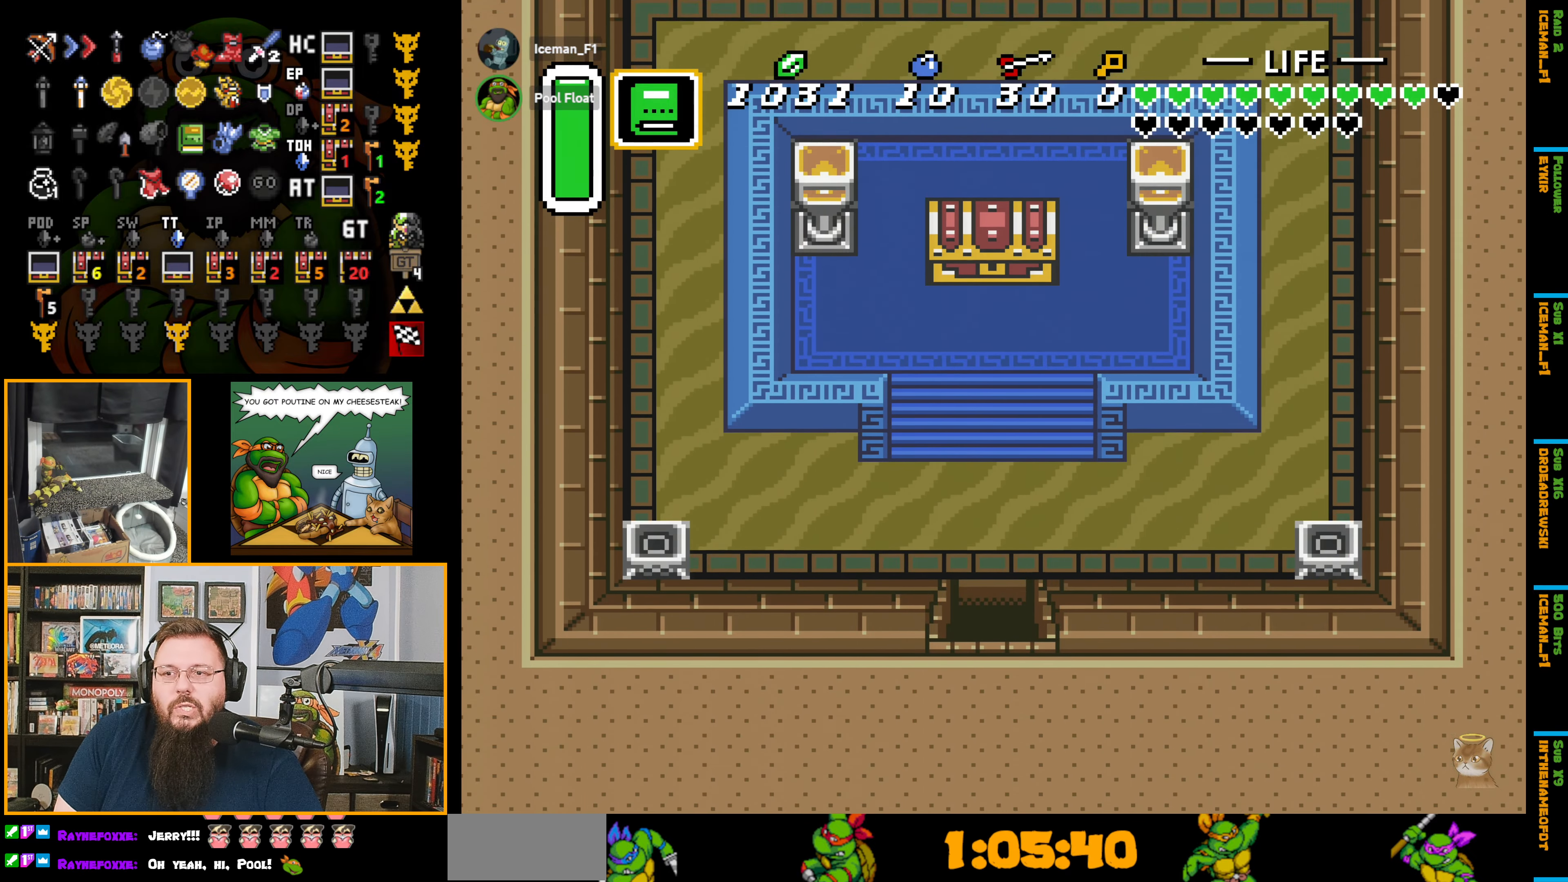
{"buttons": ["DPAD_UP"], "events": []}
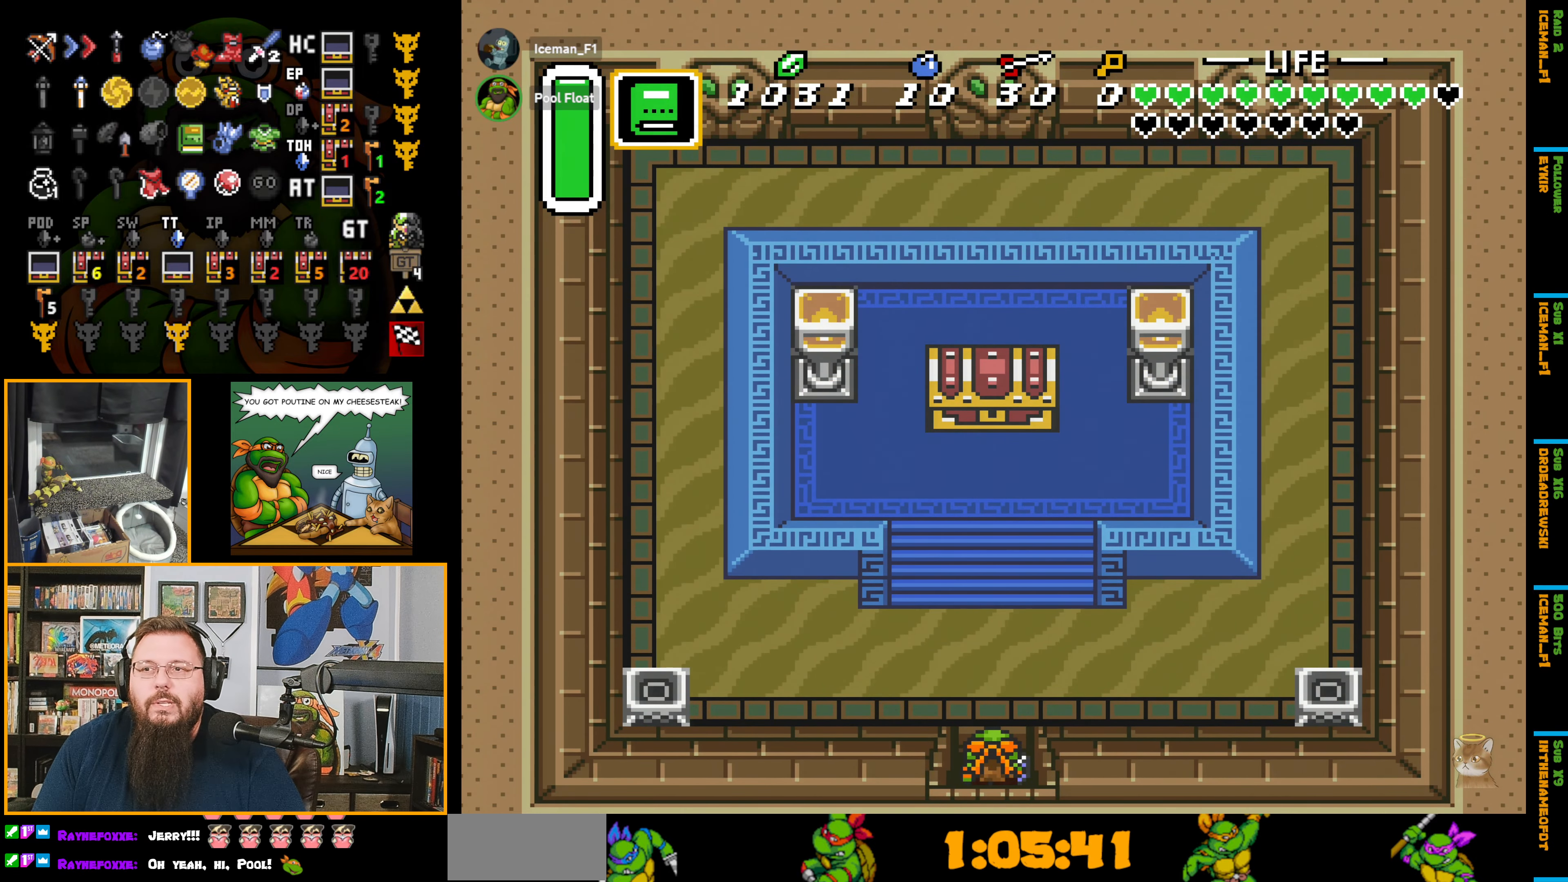
{"buttons": ["DPAD_UP"], "events": []}
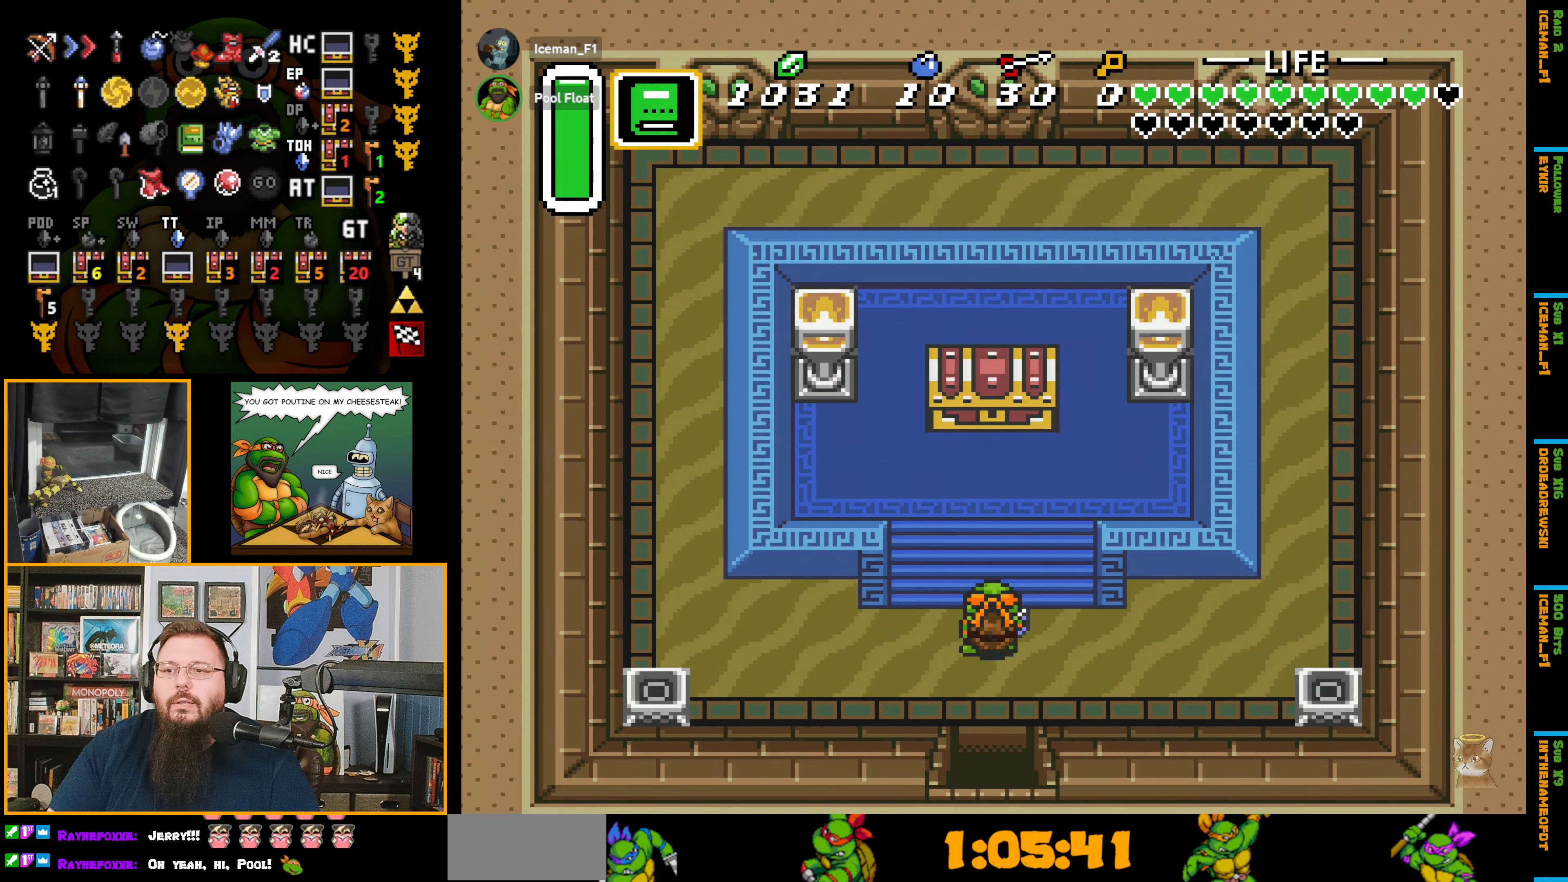
{"buttons": ["DPAD_UP"], "events": []}
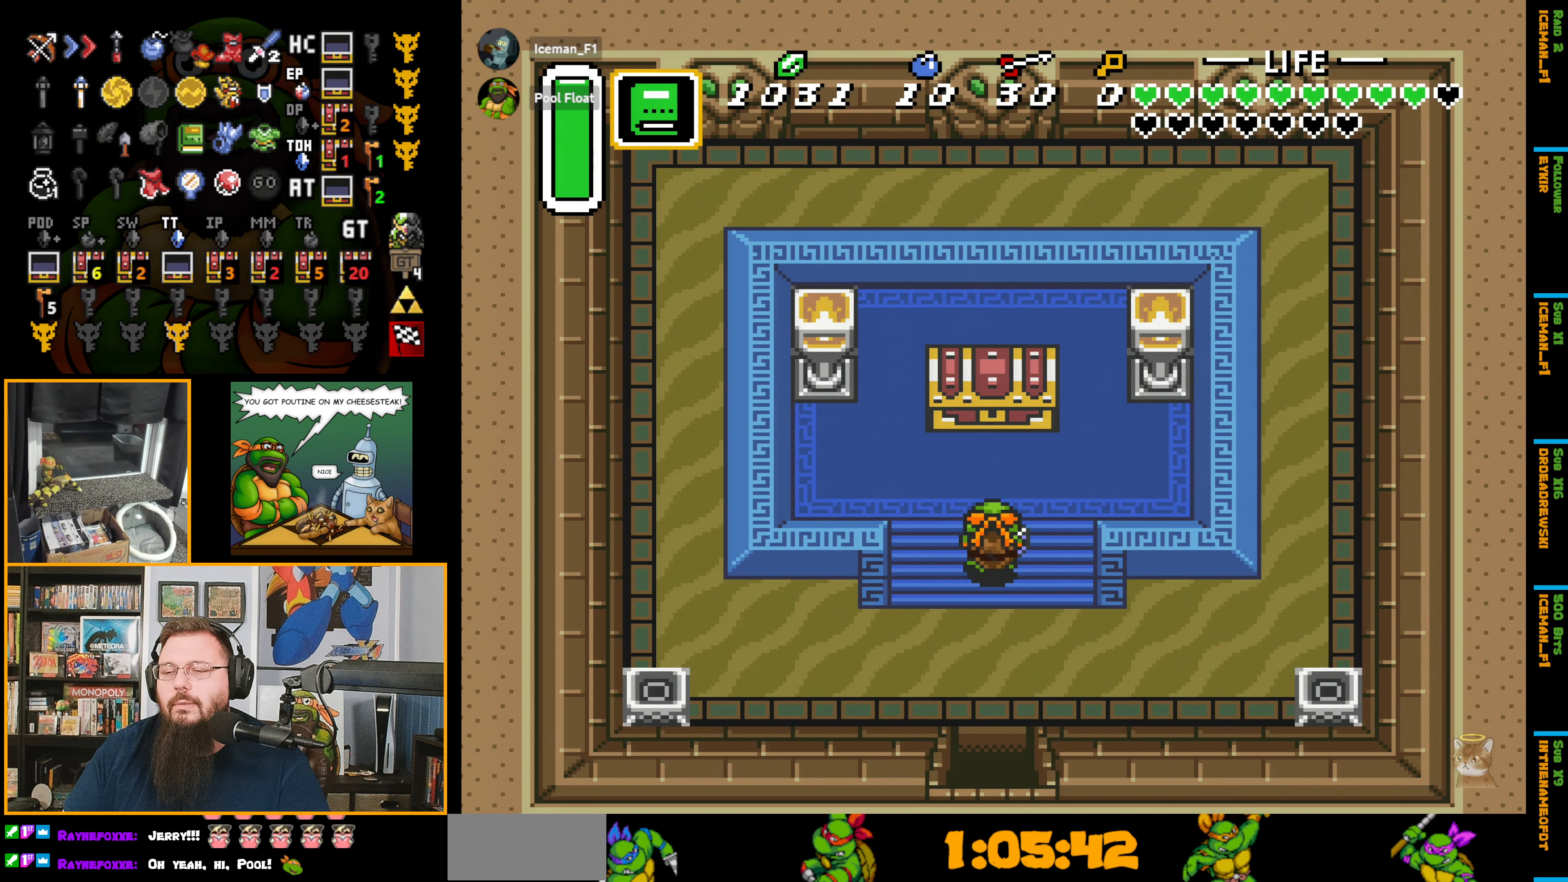
{"buttons": ["DPAD_UP"], "events": []}
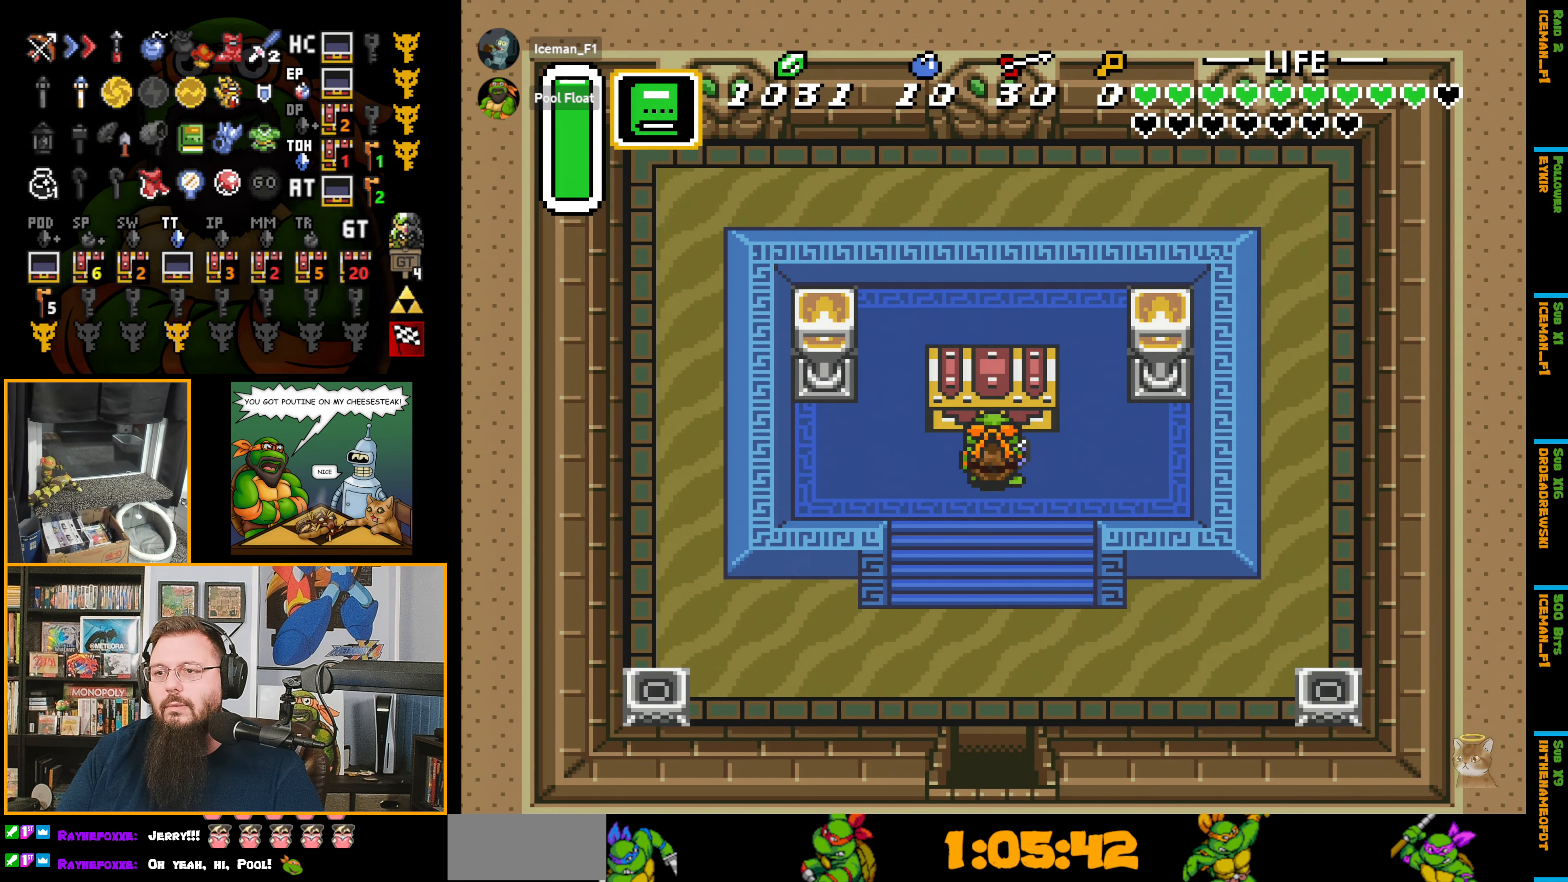
{"buttons": ["DPAD_DOWN"], "events": [[150, "A", "down"], [167, "A", "up"], [217, "DPAD_UP", "up"], [484, "DPAD_DOWN", "down"]]}
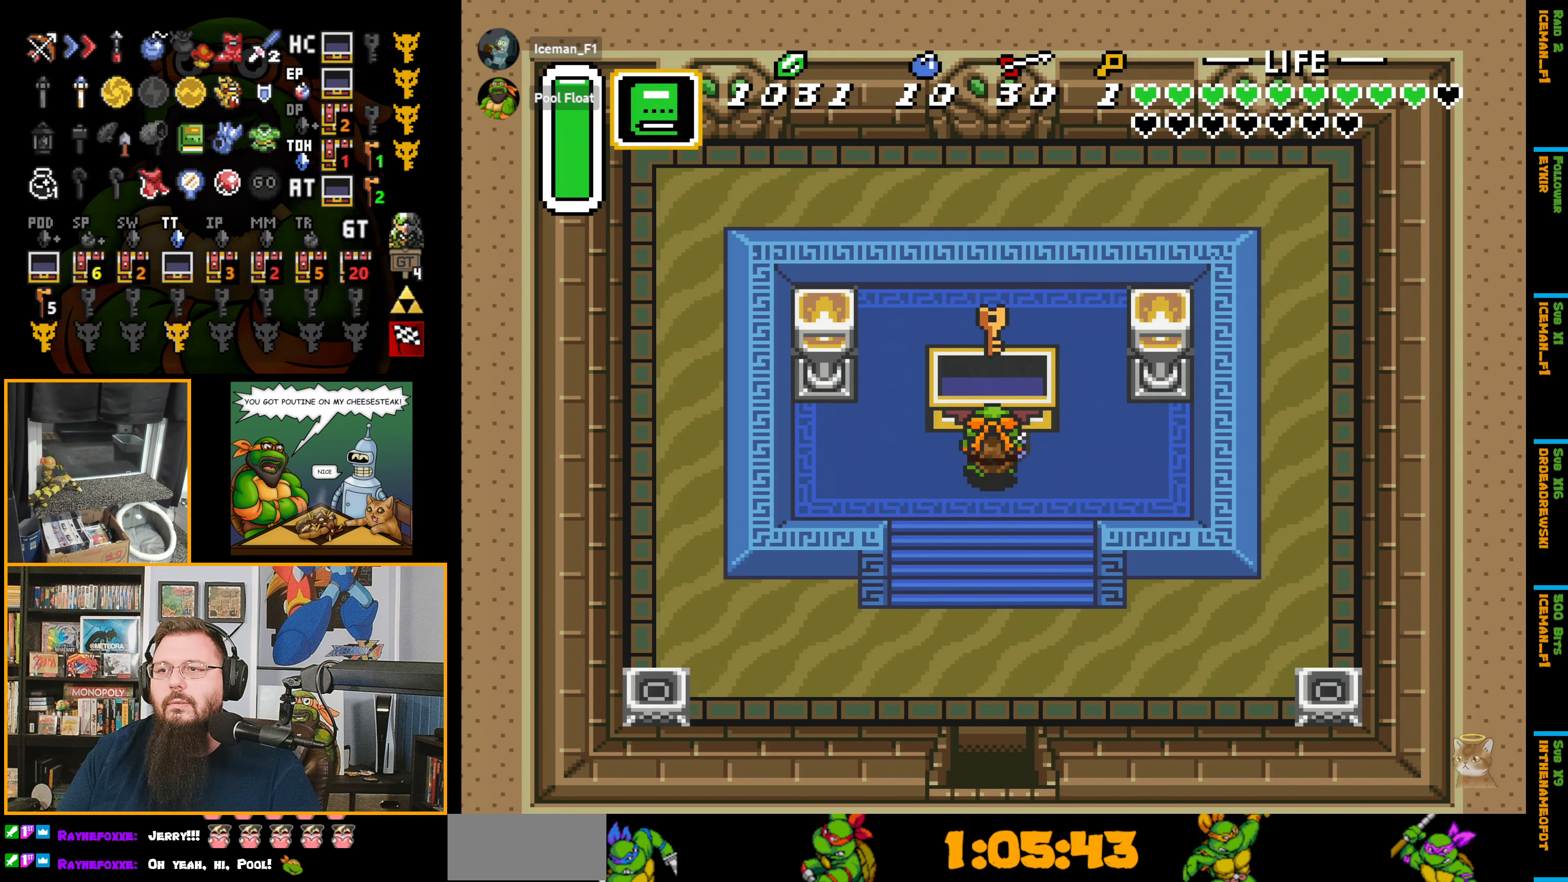
{"buttons": ["DPAD_DOWN"], "events": []}
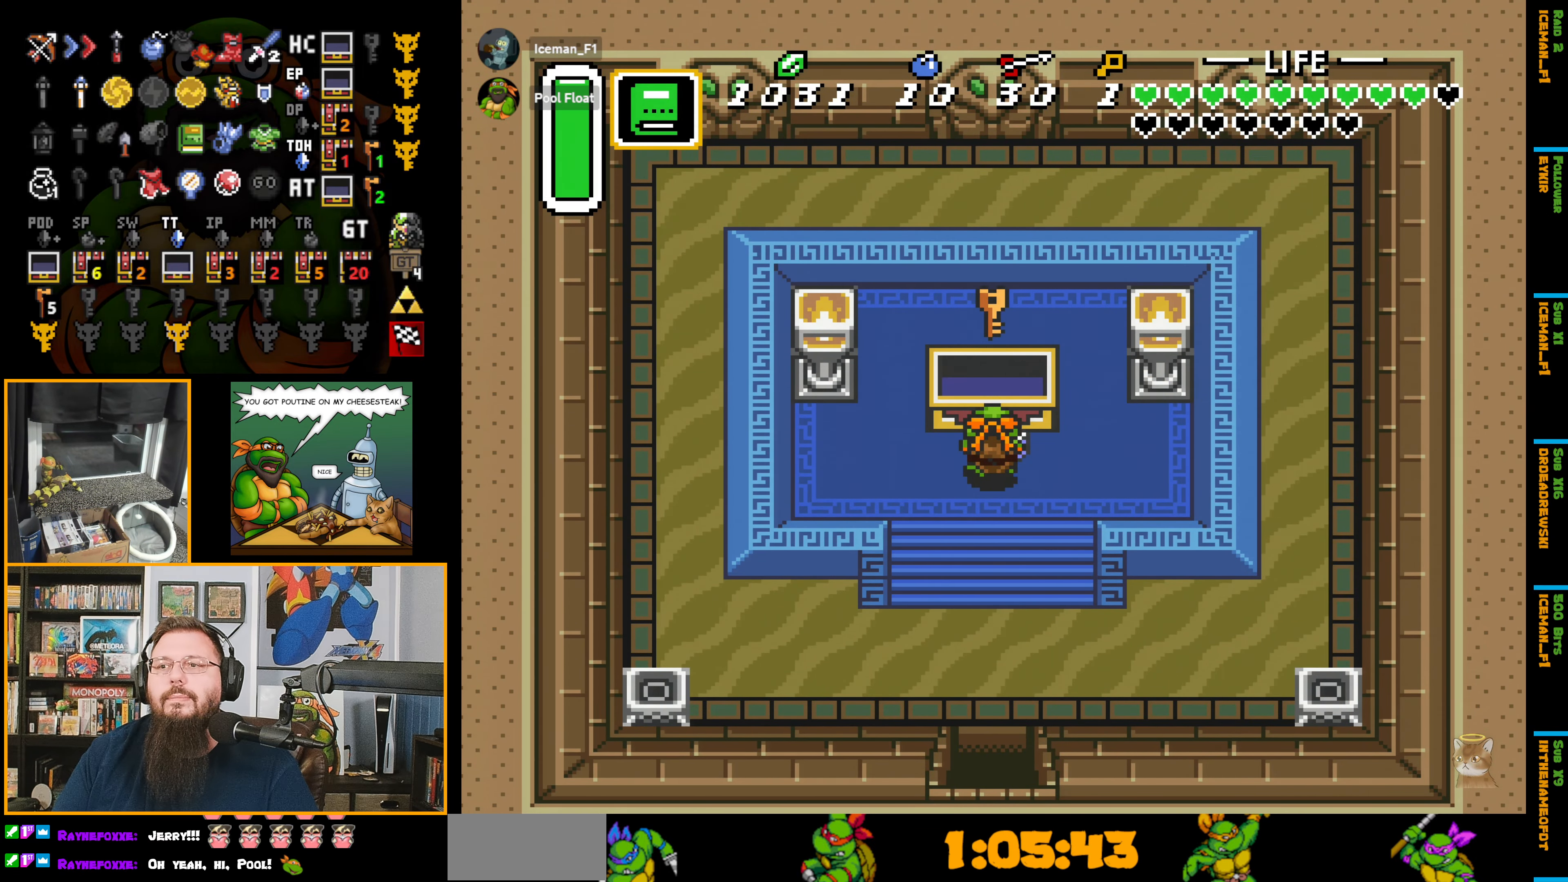
{"buttons": ["L1"], "events": [[234, "DPAD_DOWN", "up"], [267, "L1", "down"], [384, "L1", "up"], [417, "L1", "down"]]}
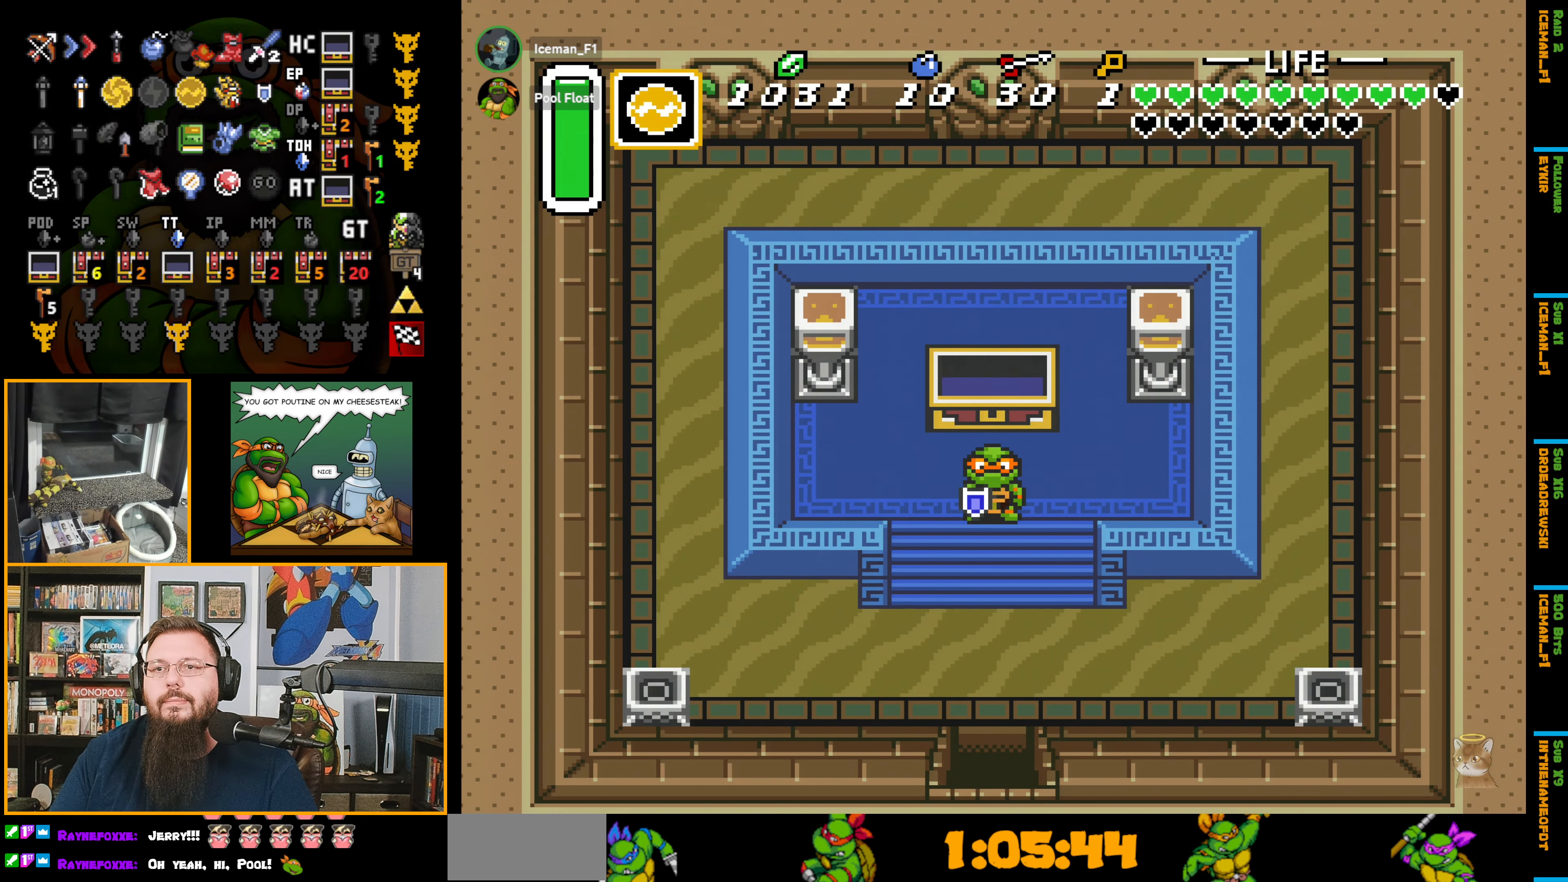
{"buttons": [], "events": [[34, "L1", "up"], [100, "L1", "down"], [217, "L1", "up"], [250, "L1", "down"], [367, "L1", "up"]]}
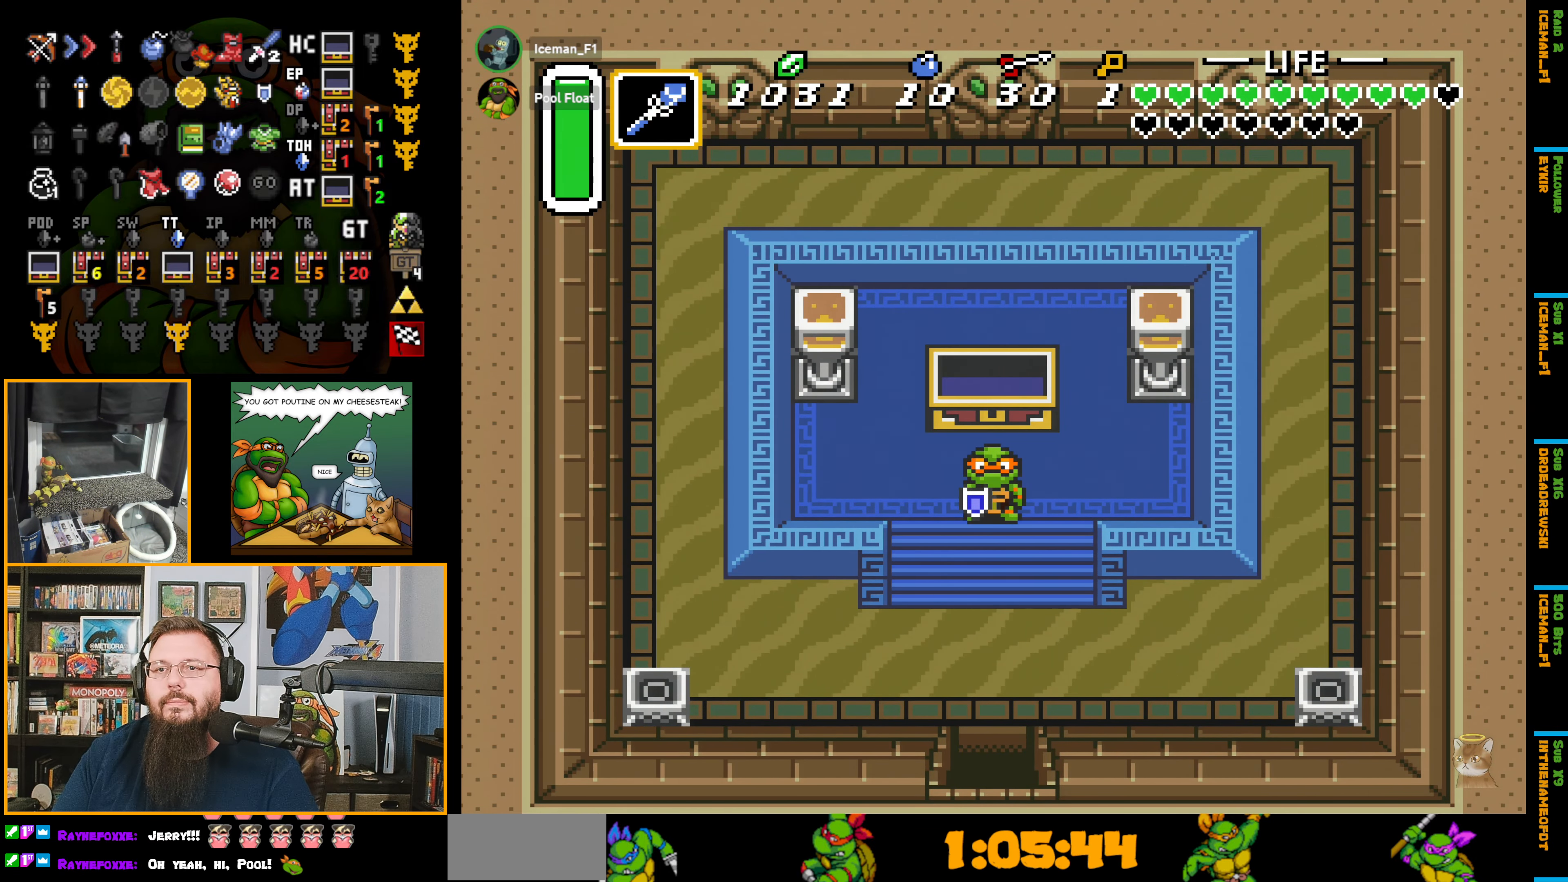
{"buttons": [], "events": [[200, "R1", "down"], [267, "R1", "up"]]}
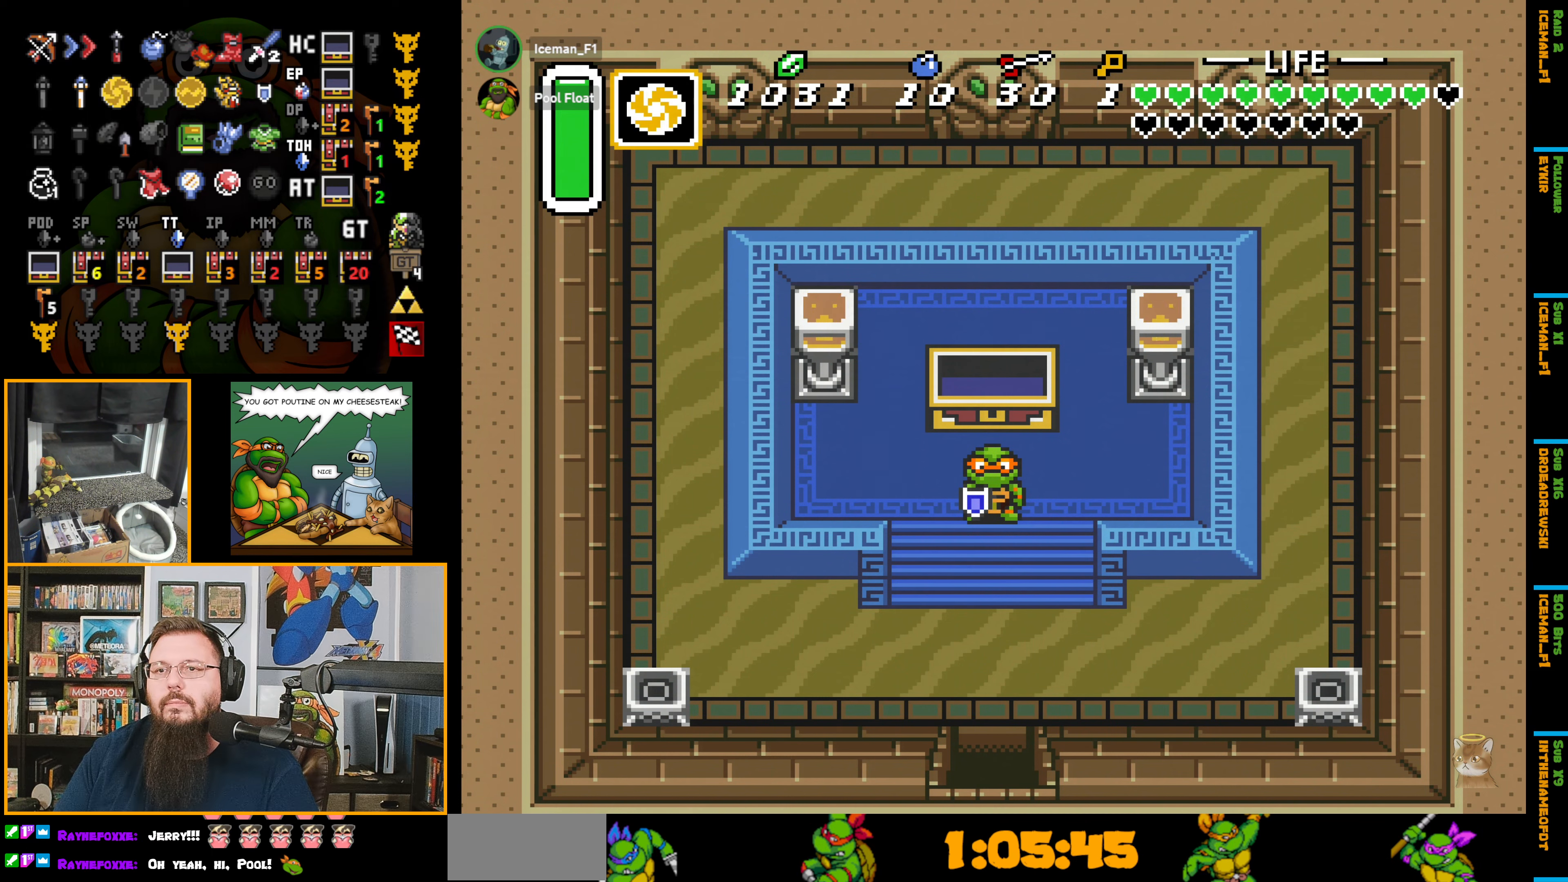
{"buttons": ["R1"], "events": [[16, "R1", "down"], [100, "R1", "up"], [200, "R1", "down"], [216, "R1", "up"], [300, "R1", "down"], [400, "R1", "up"], [466, "R1", "down"]]}
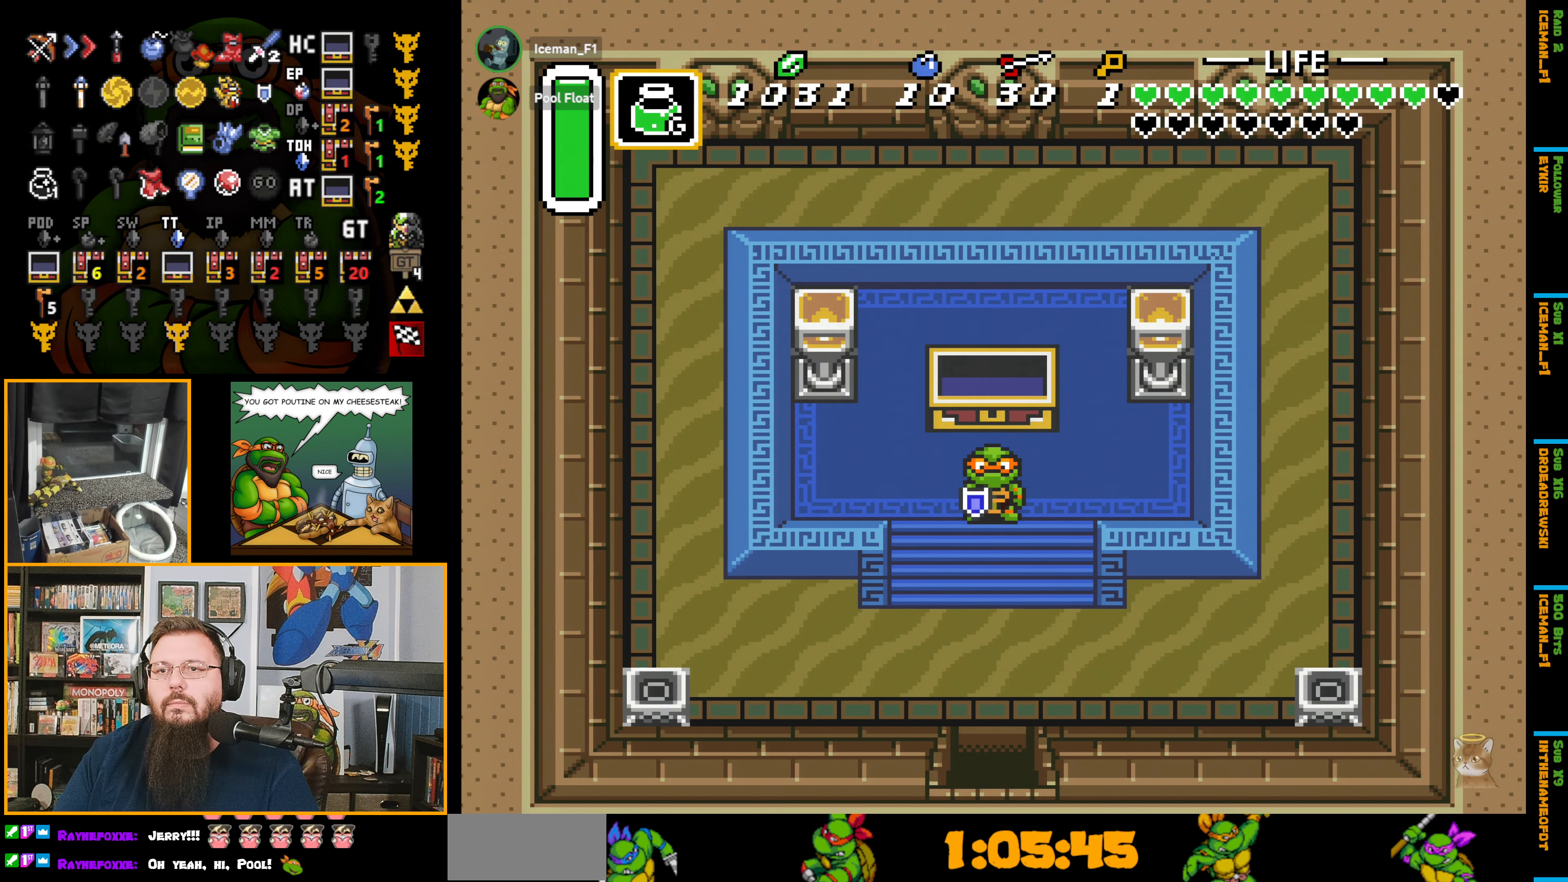
{"buttons": [], "events": [[66, "R1", "up"], [266, "R1", "down"], [333, "R1", "up"], [416, "R1", "down"], [500, "R1", "up"]]}
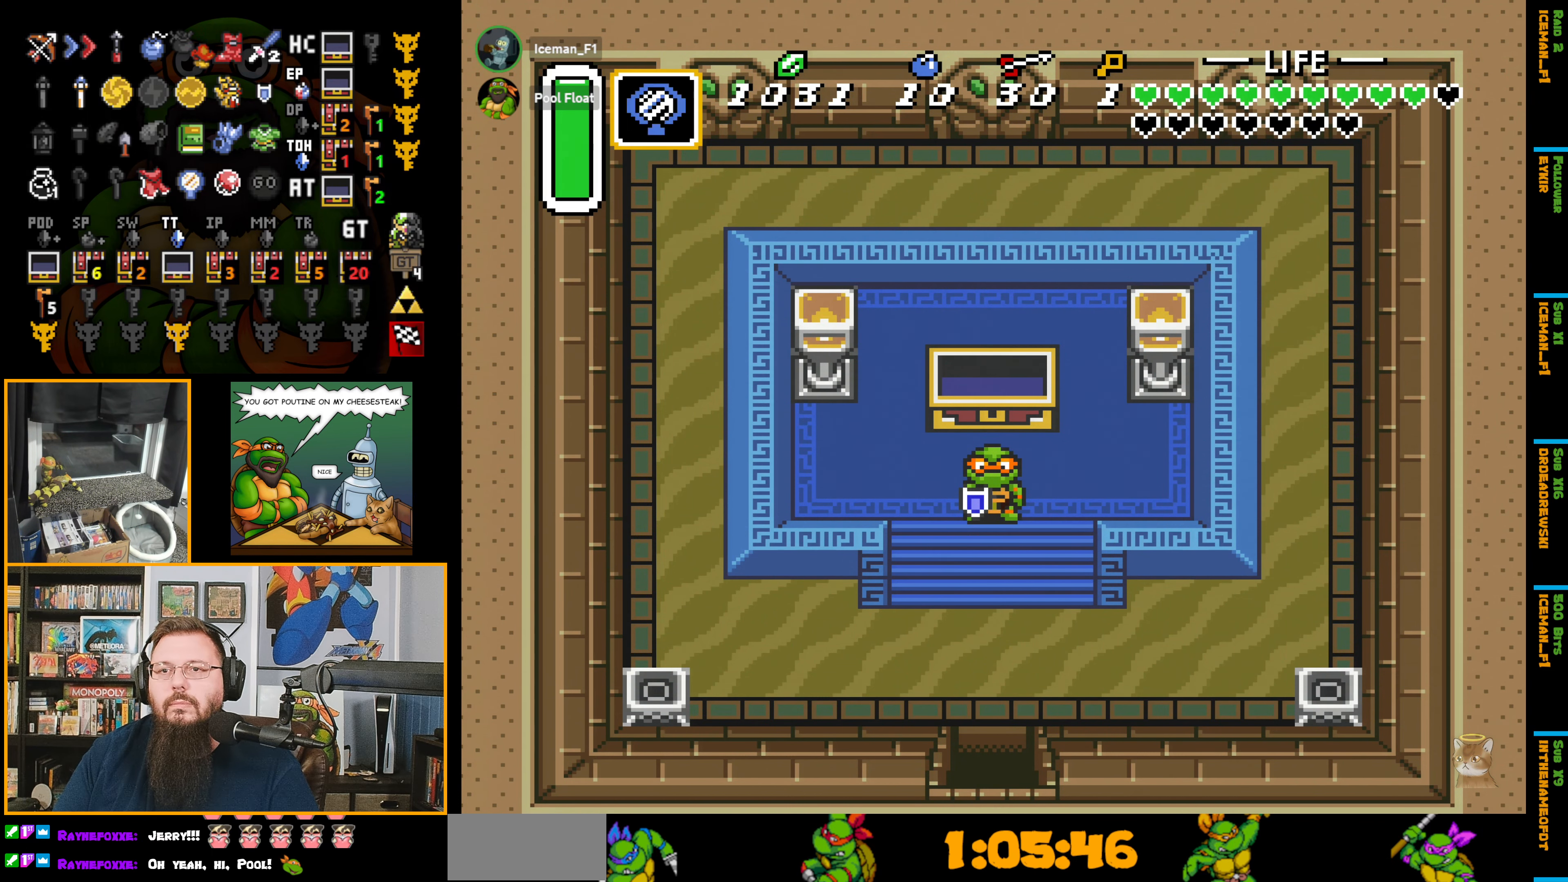
{"buttons": [], "events": [[83, "R1", "down"], [166, "R1", "up"]]}
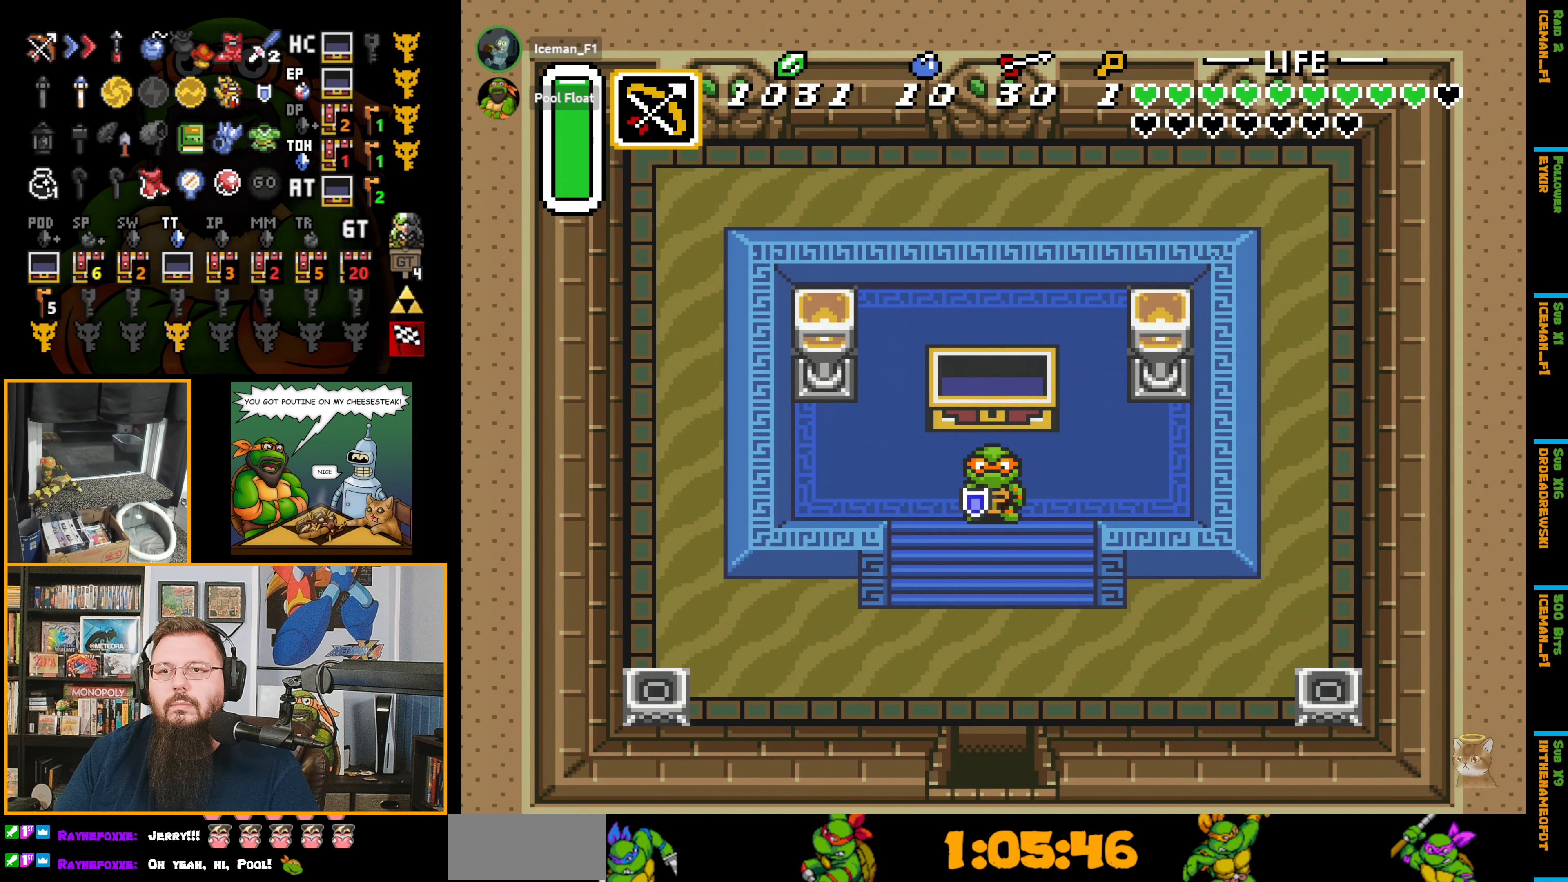
{"buttons": [], "events": [[33, "L1", "down"], [216, "L1", "up"], [250, "Y", "down"], [400, "Y", "up"]]}
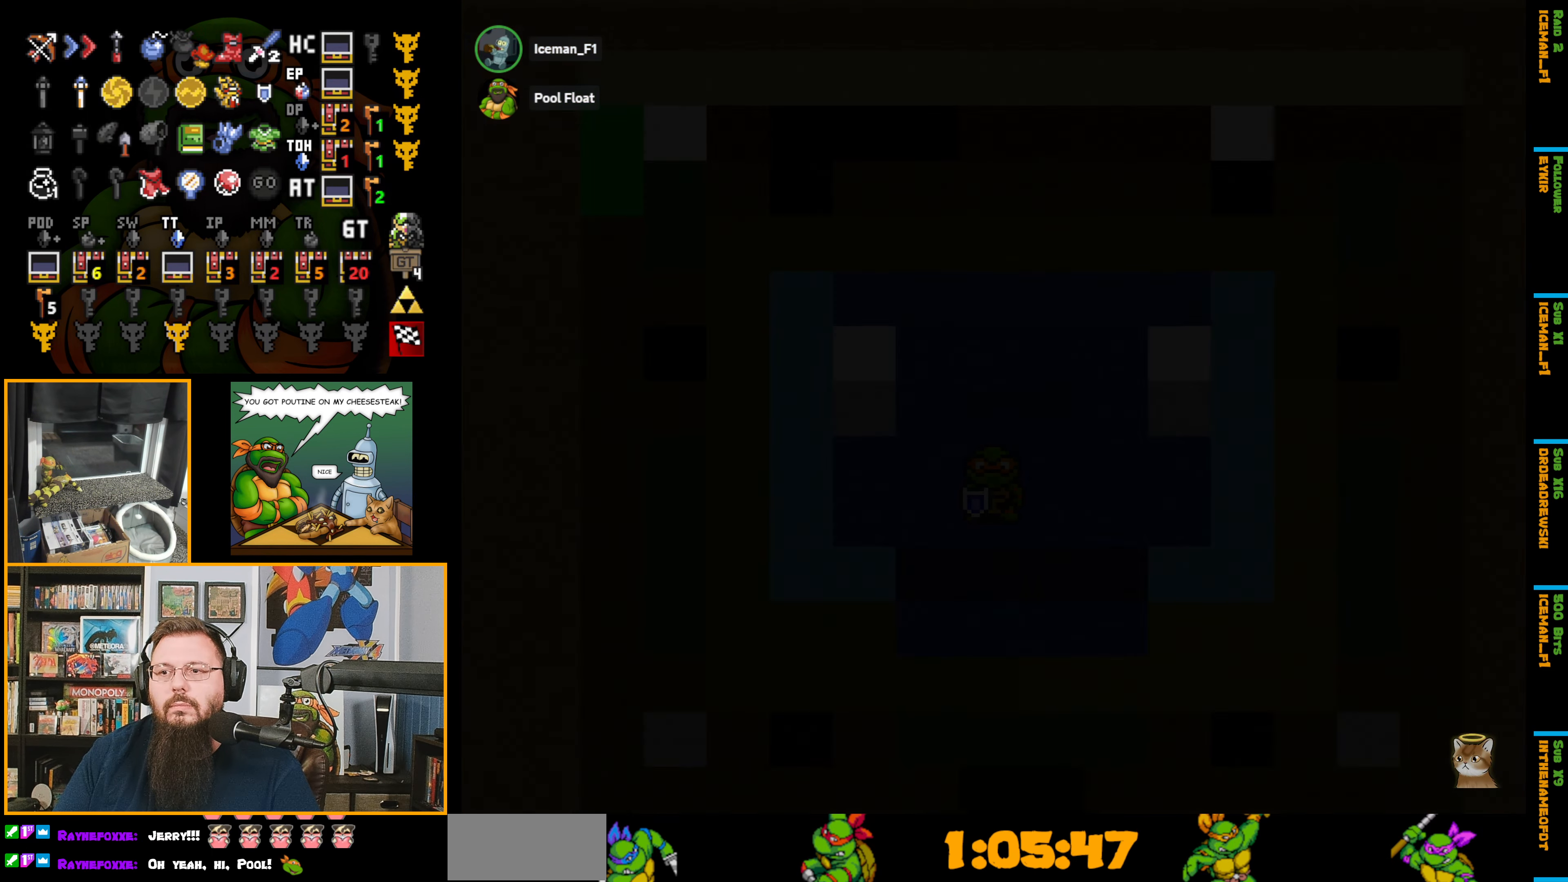
{"buttons": [], "events": []}
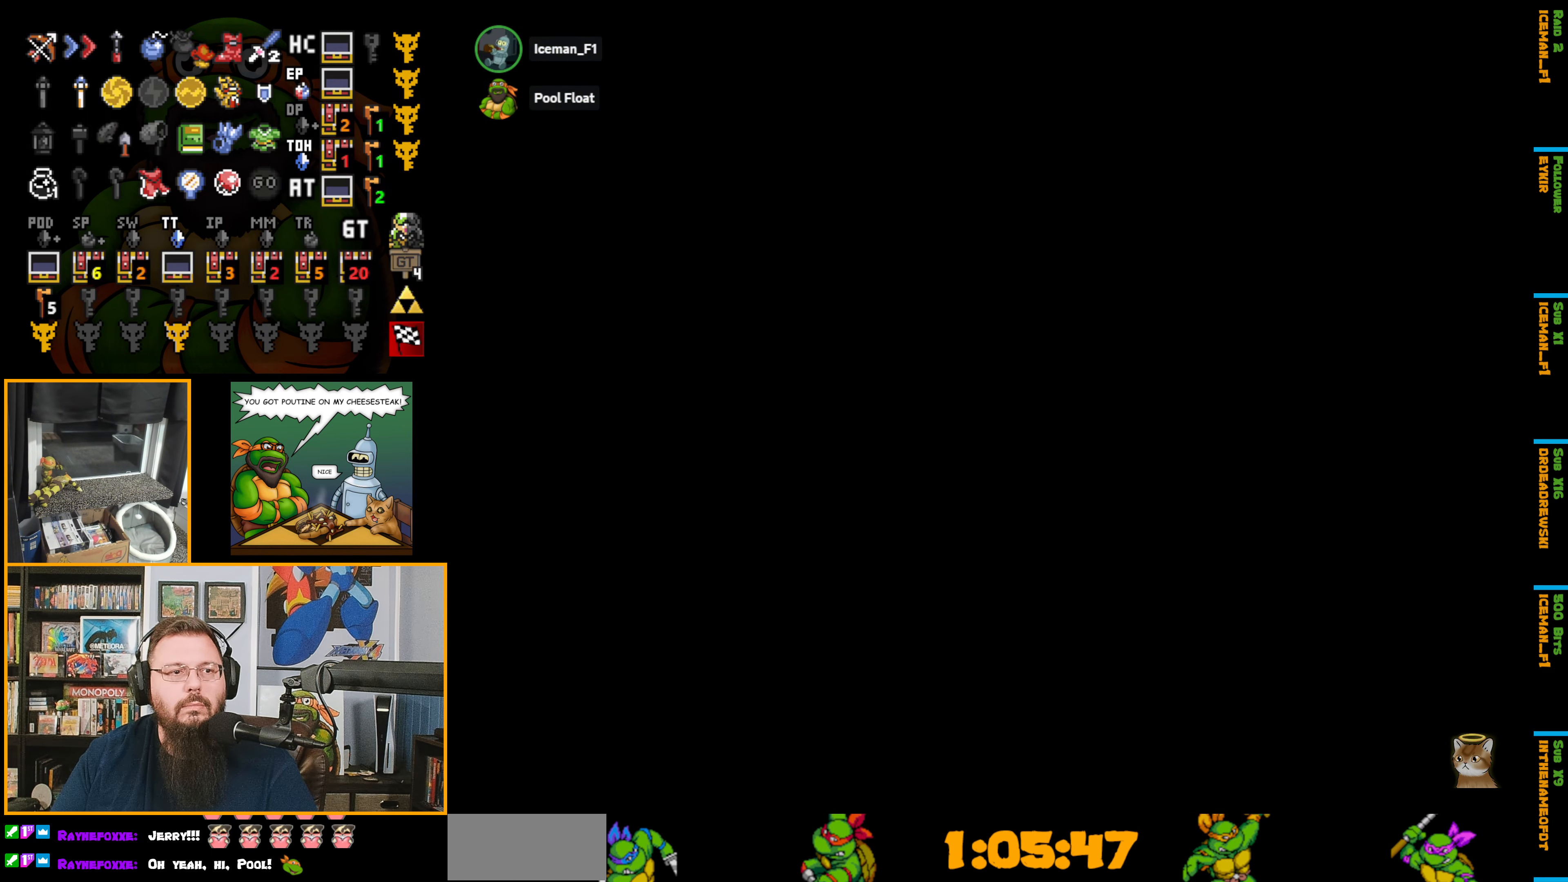
{"buttons": [], "events": []}
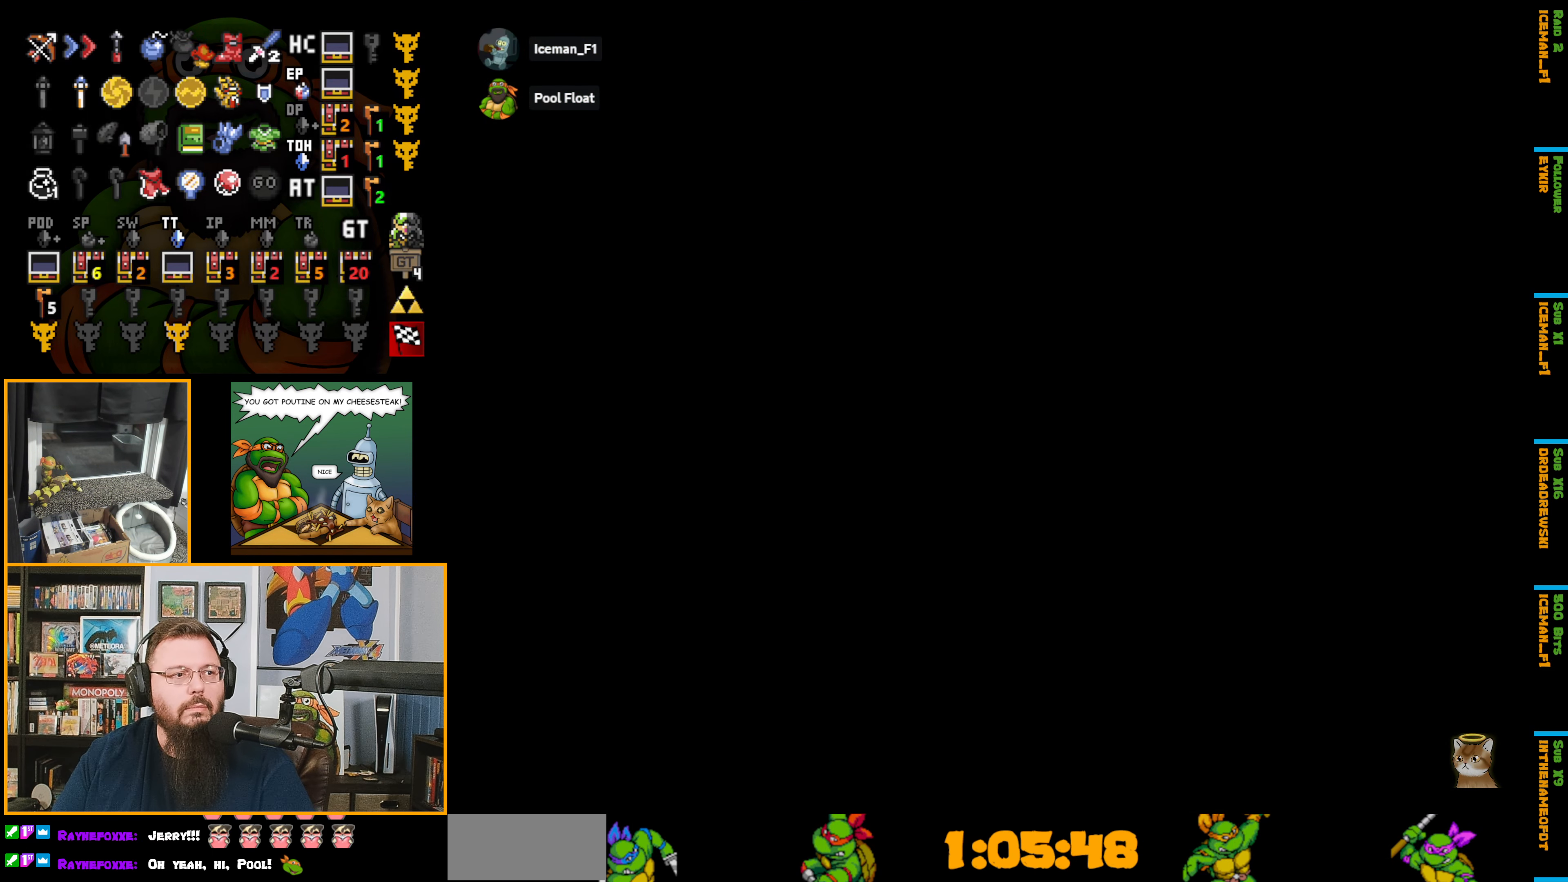
{"buttons": [], "events": []}
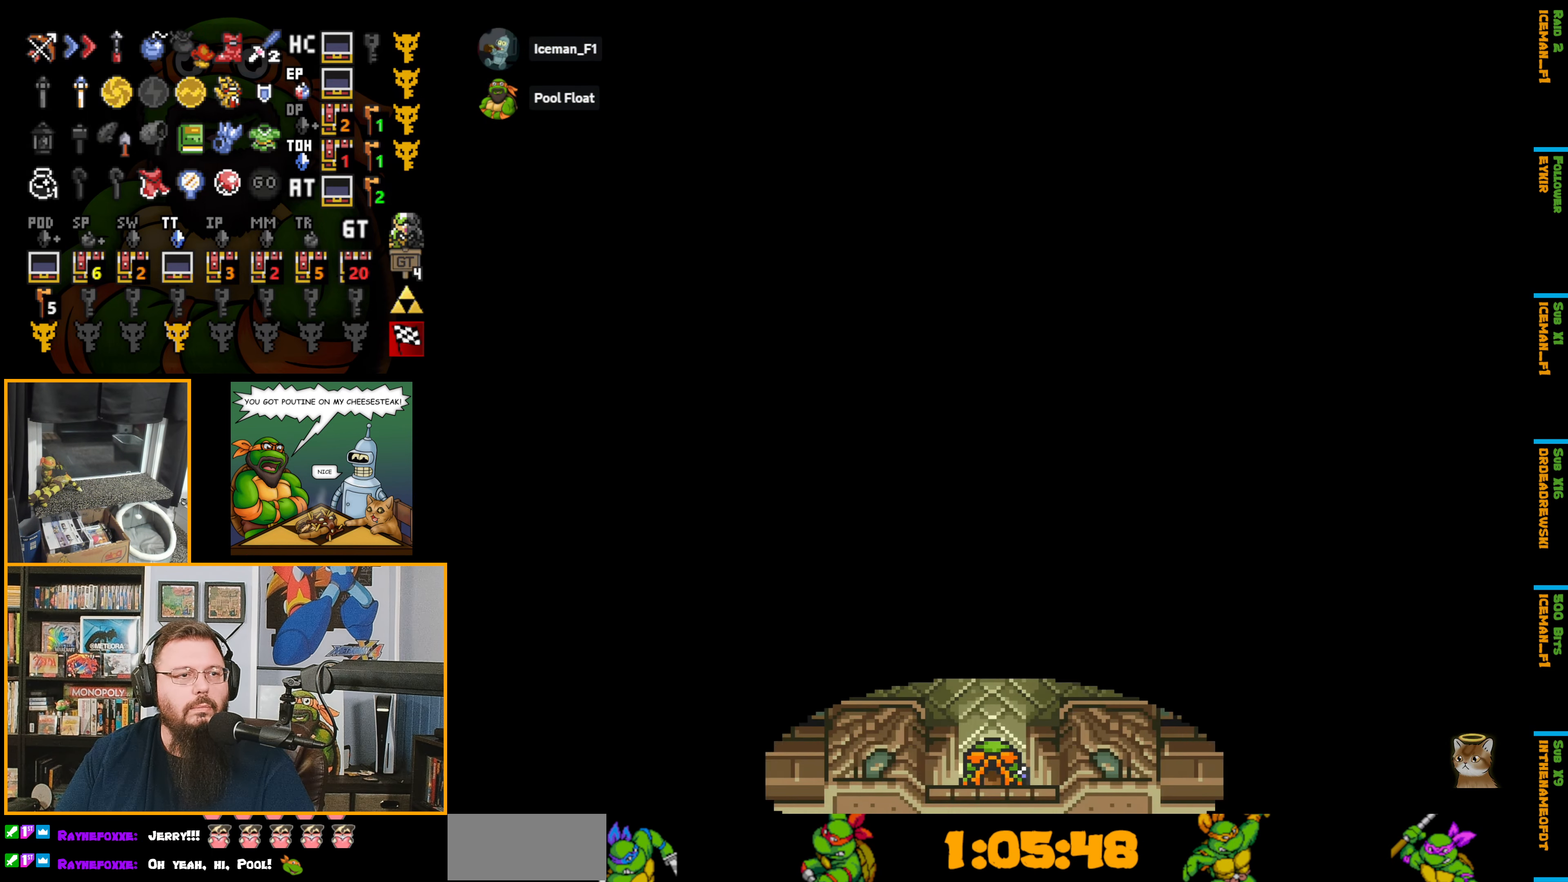
{"buttons": ["DPAD_DOWN"], "events": [[500, "DPAD_DOWN", "down"]]}
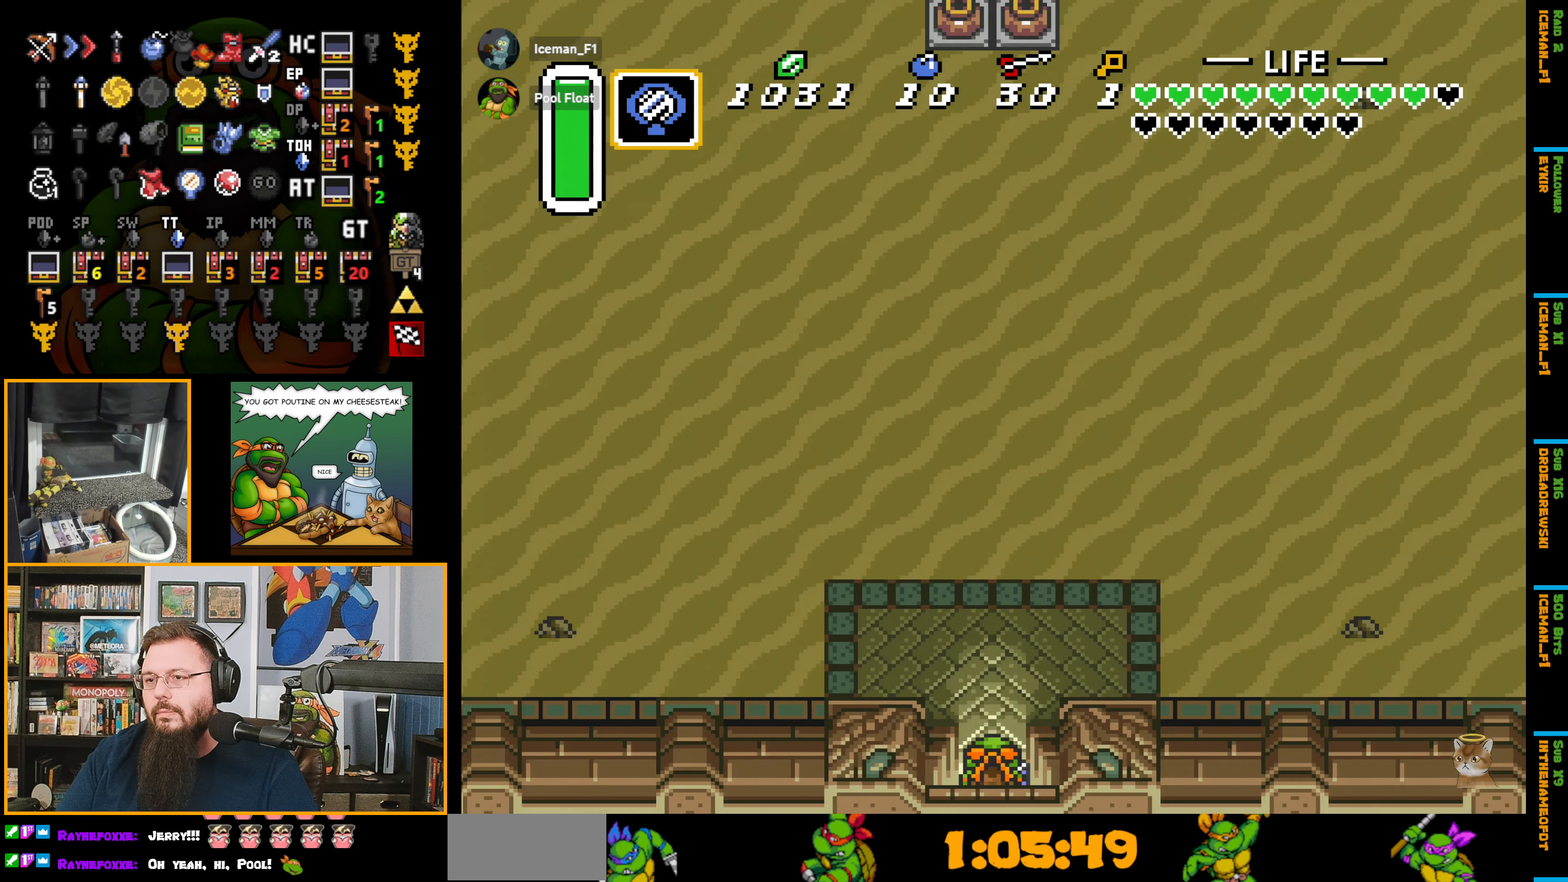
{"buttons": ["DPAD_DOWN"], "events": []}
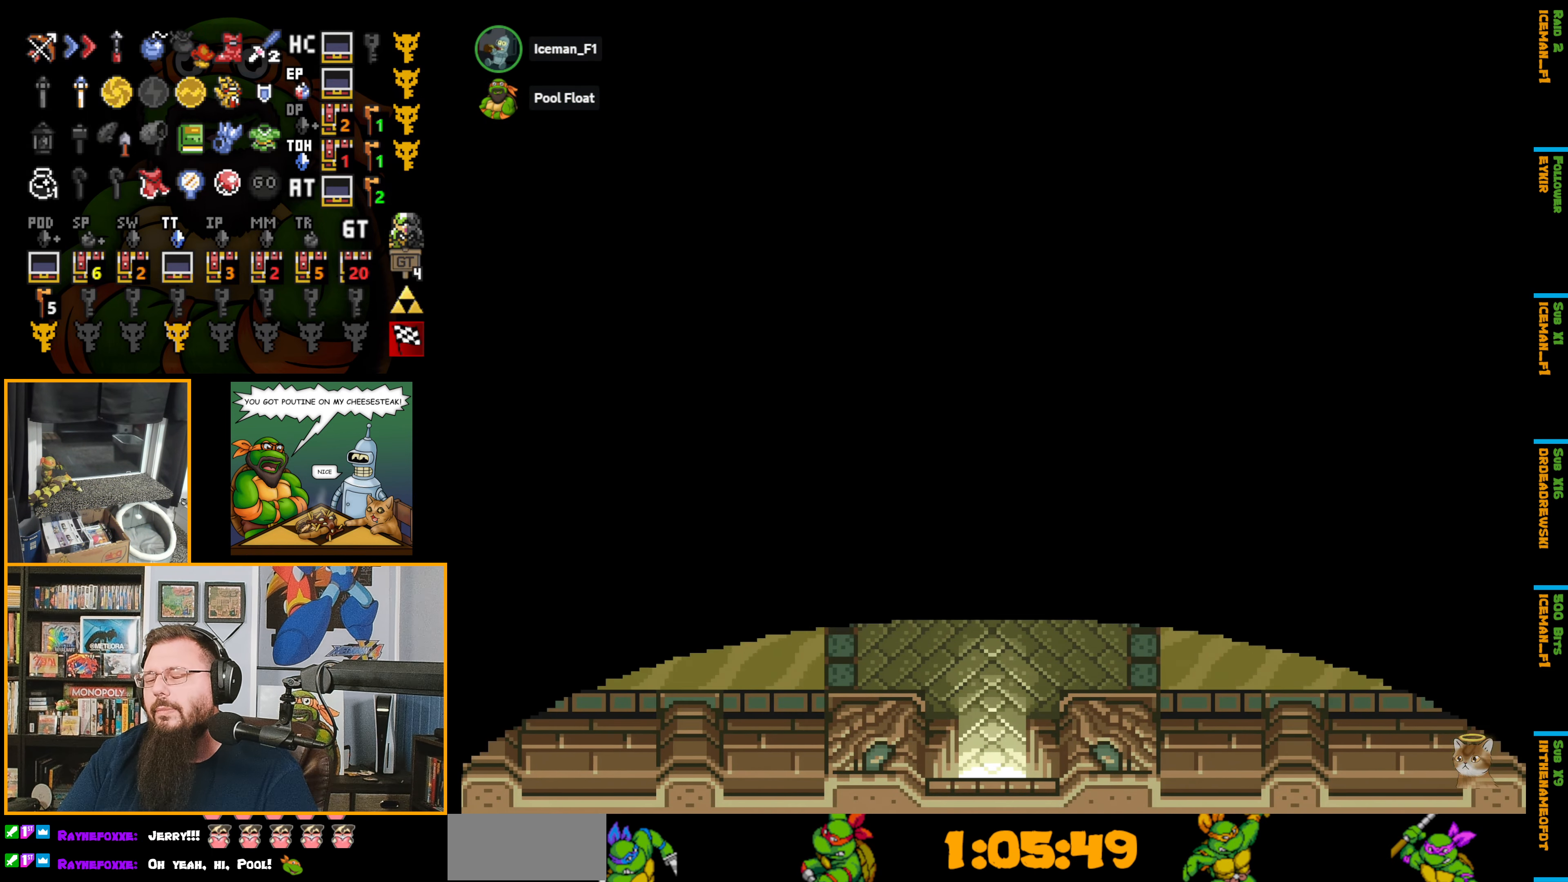
{"buttons": ["DPAD_DOWN"], "events": []}
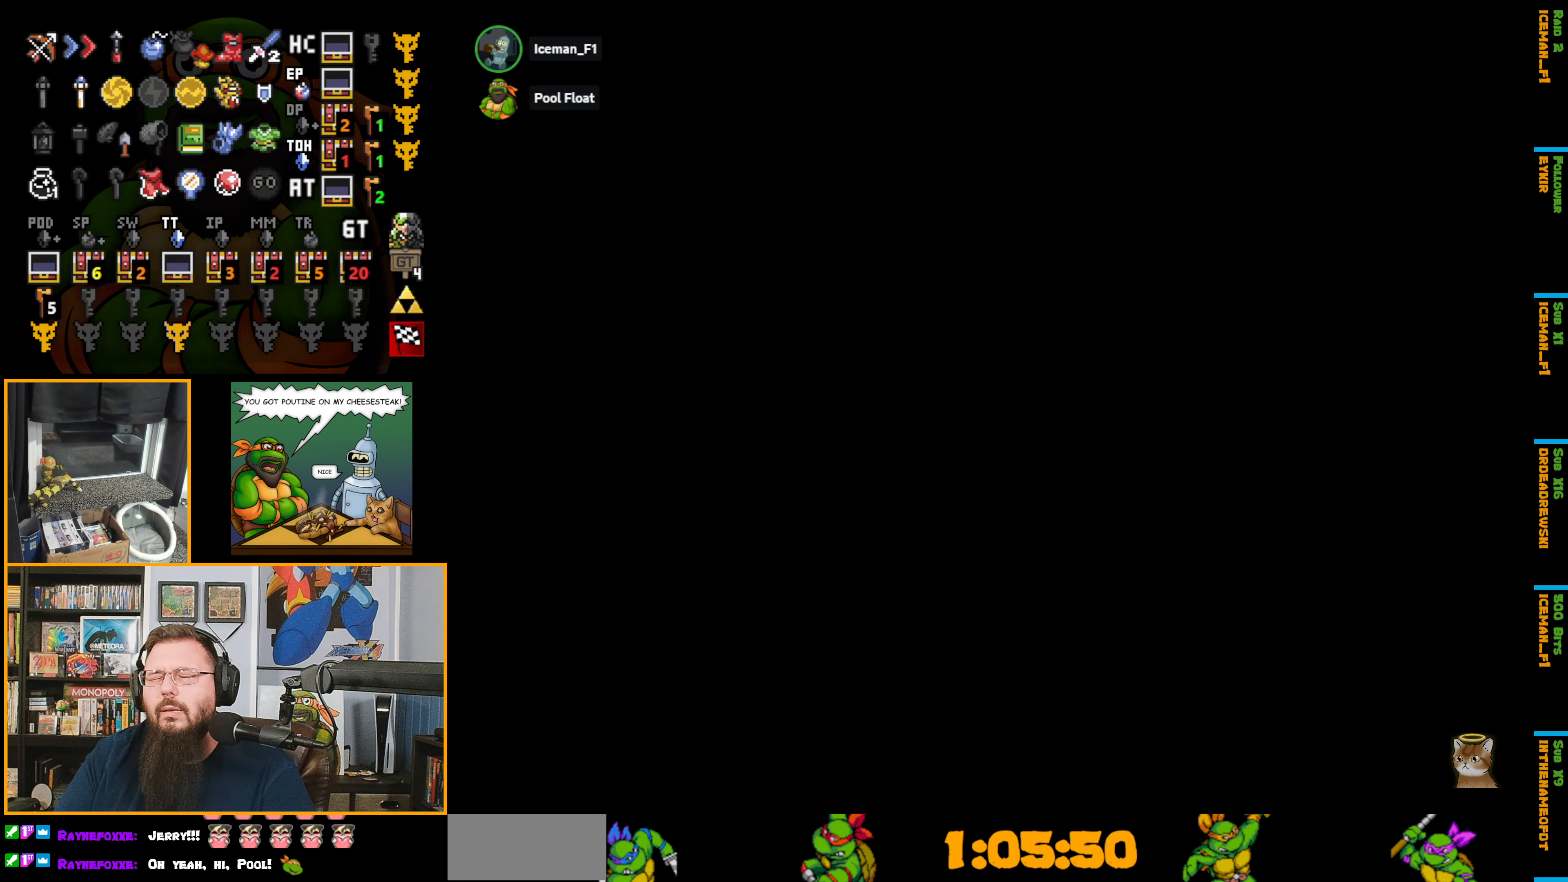
{"buttons": ["DPAD_DOWN"], "events": []}
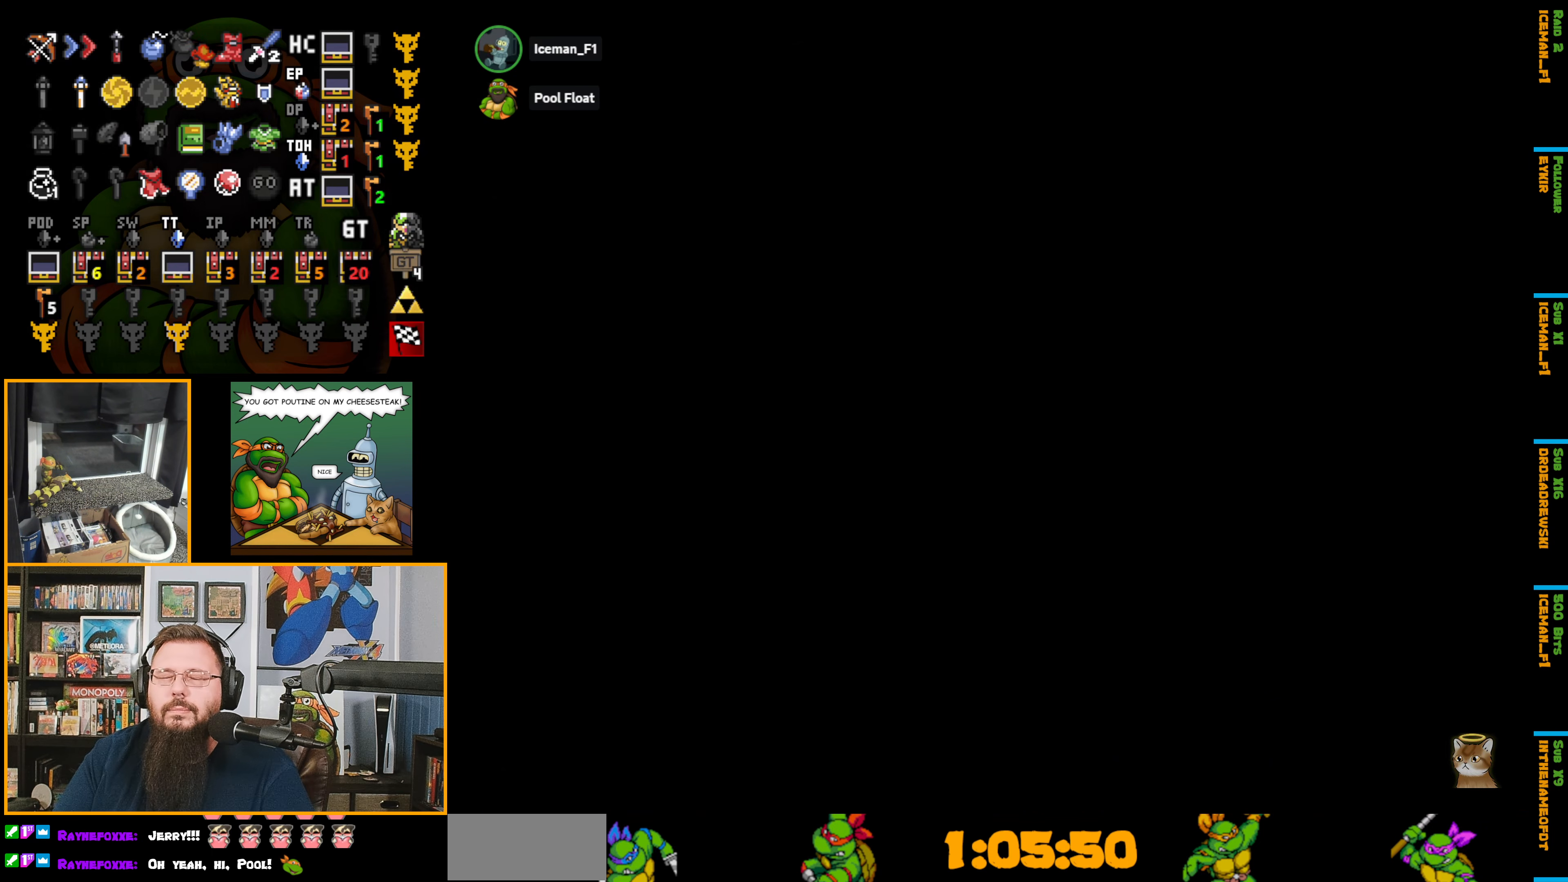
{"buttons": [], "events": [[383, "DPAD_DOWN", "up"]]}
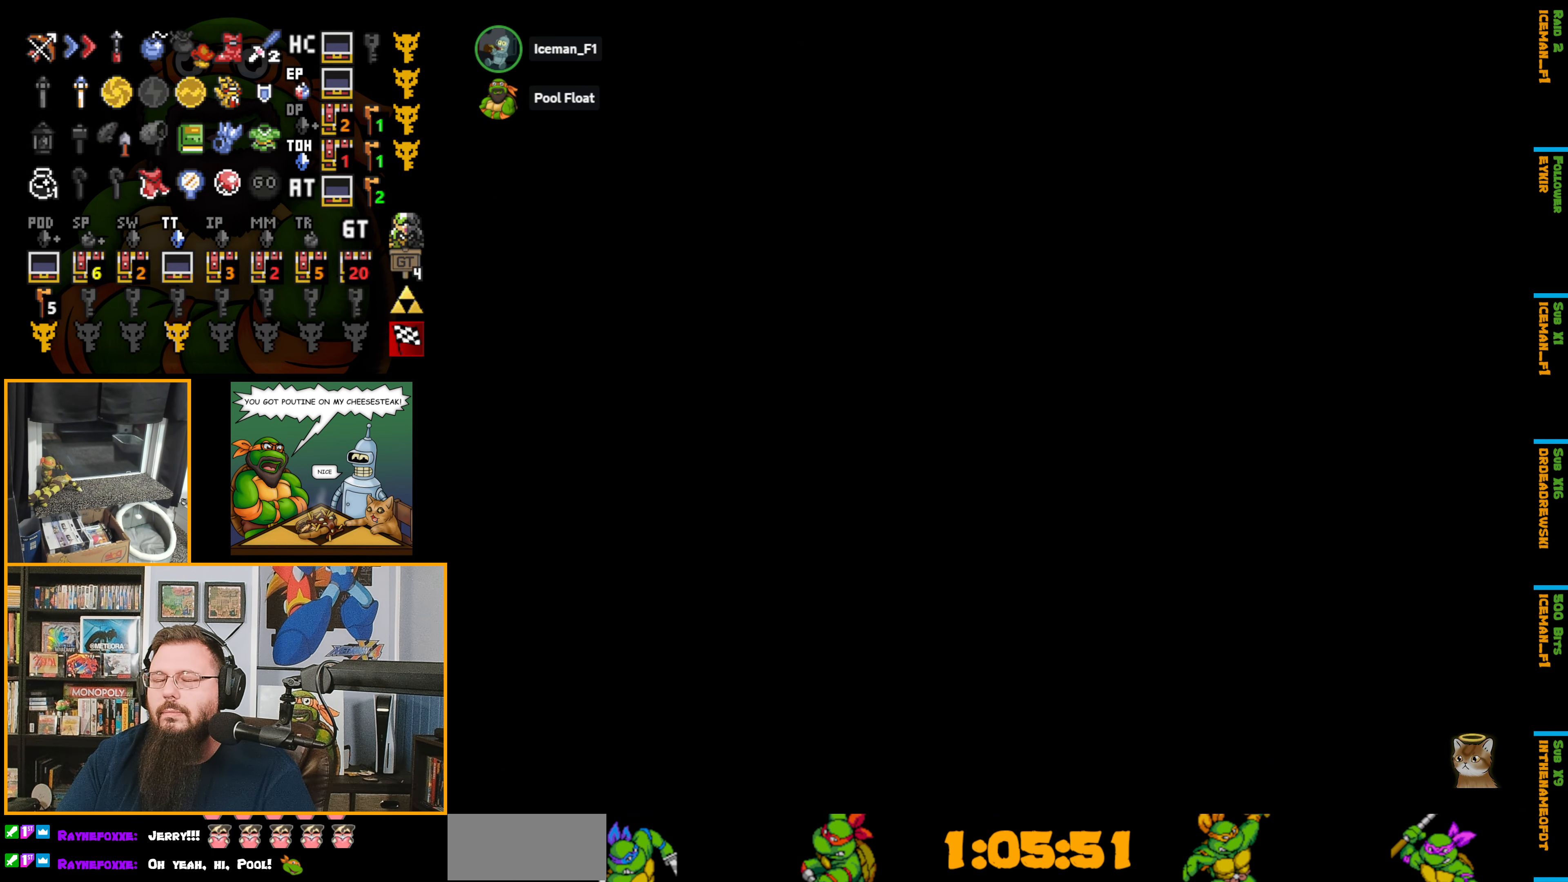
{"buttons": [], "events": []}
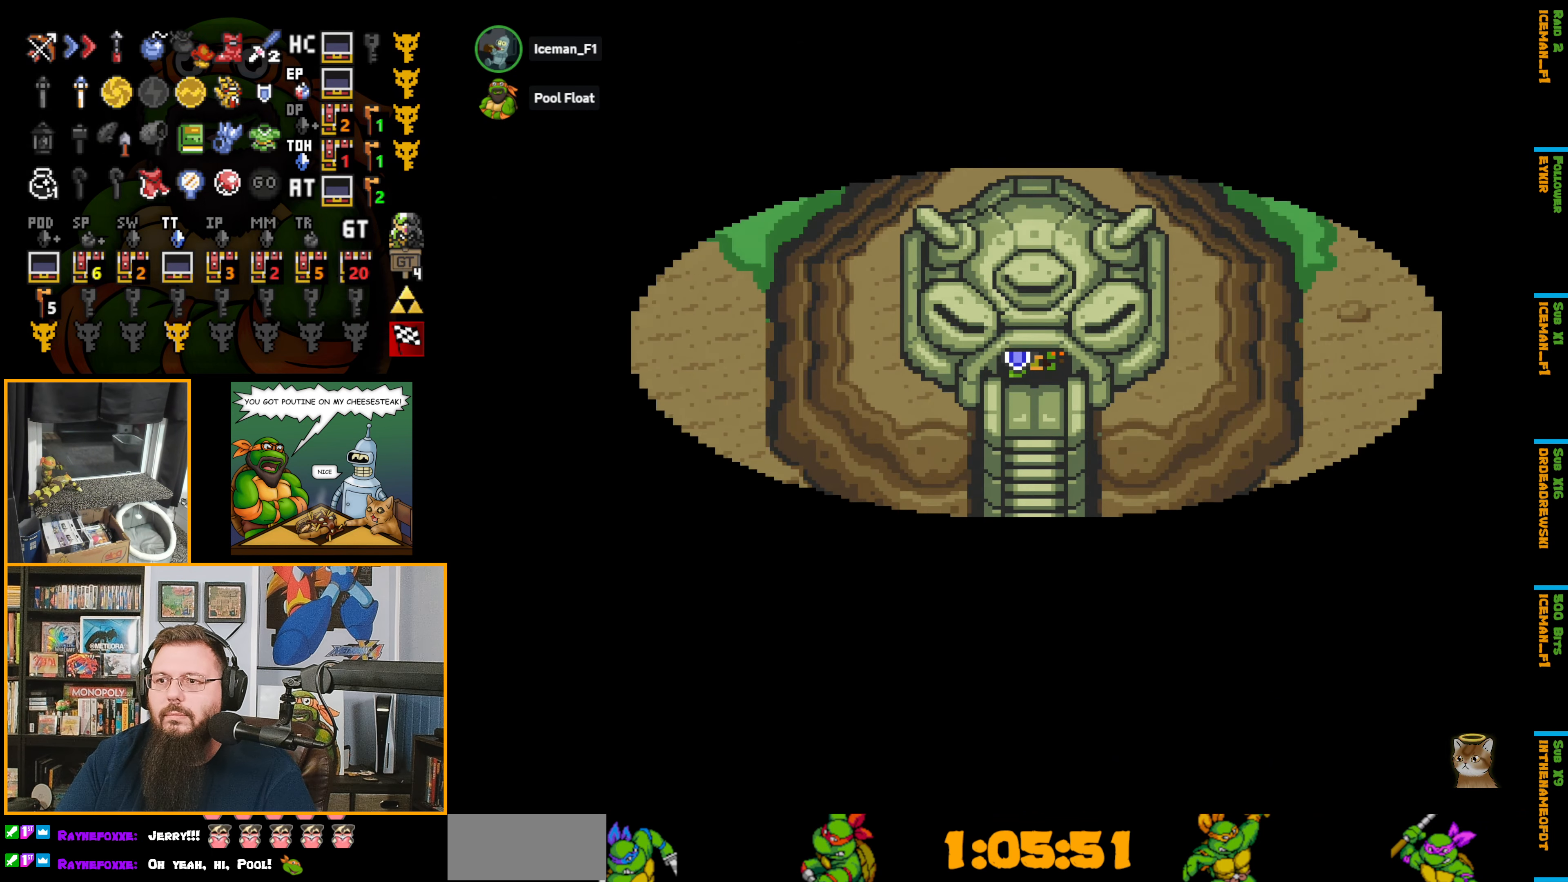
{"buttons": ["DPAD_DOWN"], "events": [[233, "DPAD_DOWN", "down"]]}